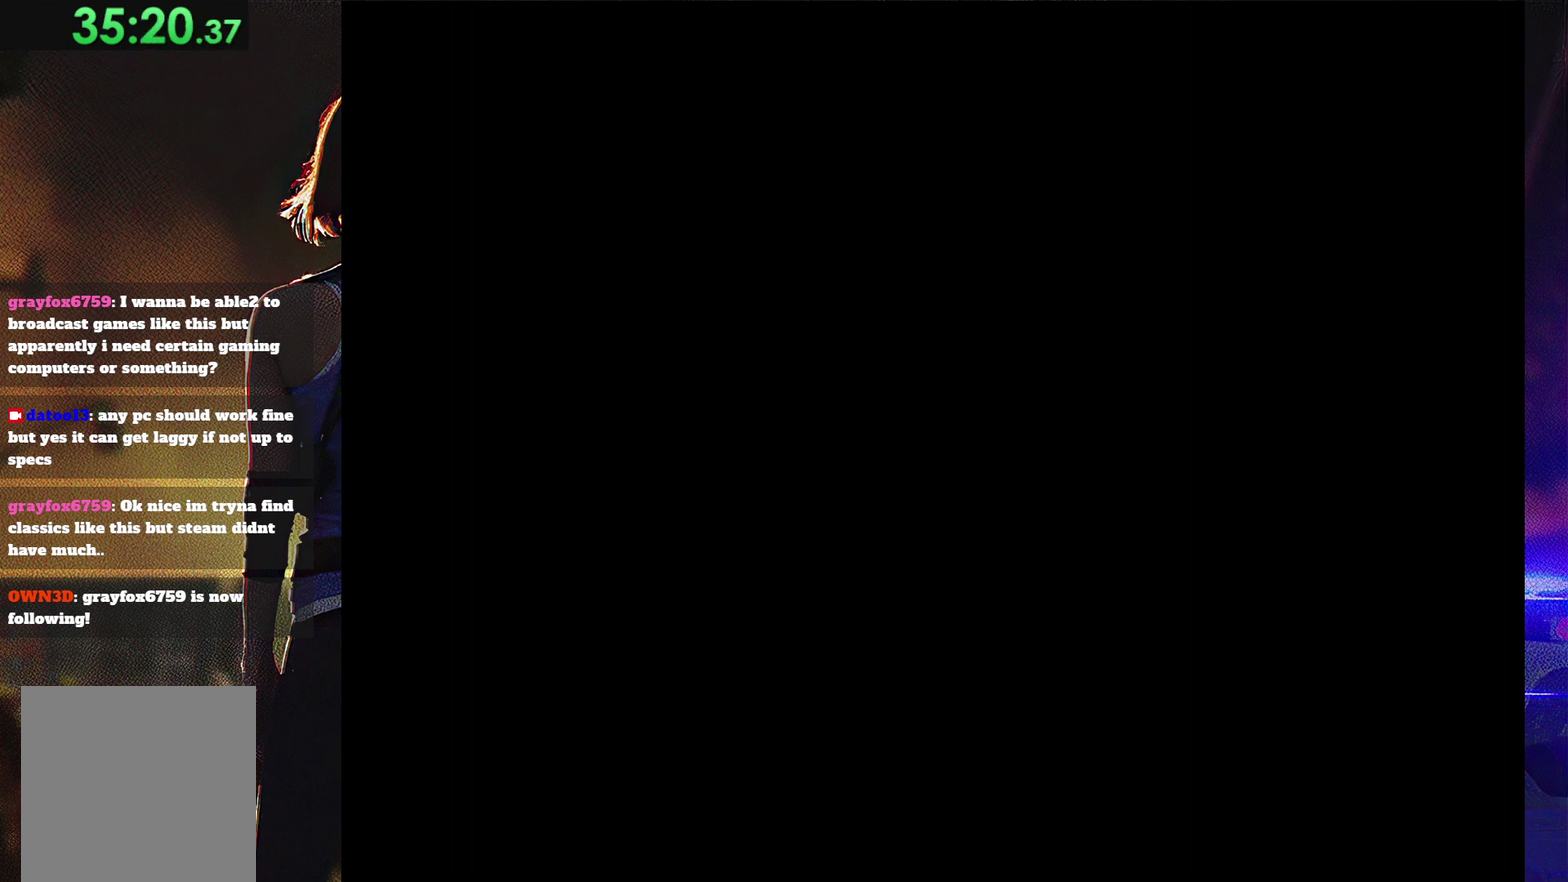
Gameplay with a controller (PlayStation layout); each line is a JSON object with the inputs held at the frame after it. "events" lists button and stick changes between this image and that frame as [ms after this image, input, new state], when the widget could be followed in between. Not read: L3 R3 left_stick right_stick.
{"buttons": [], "events": []}
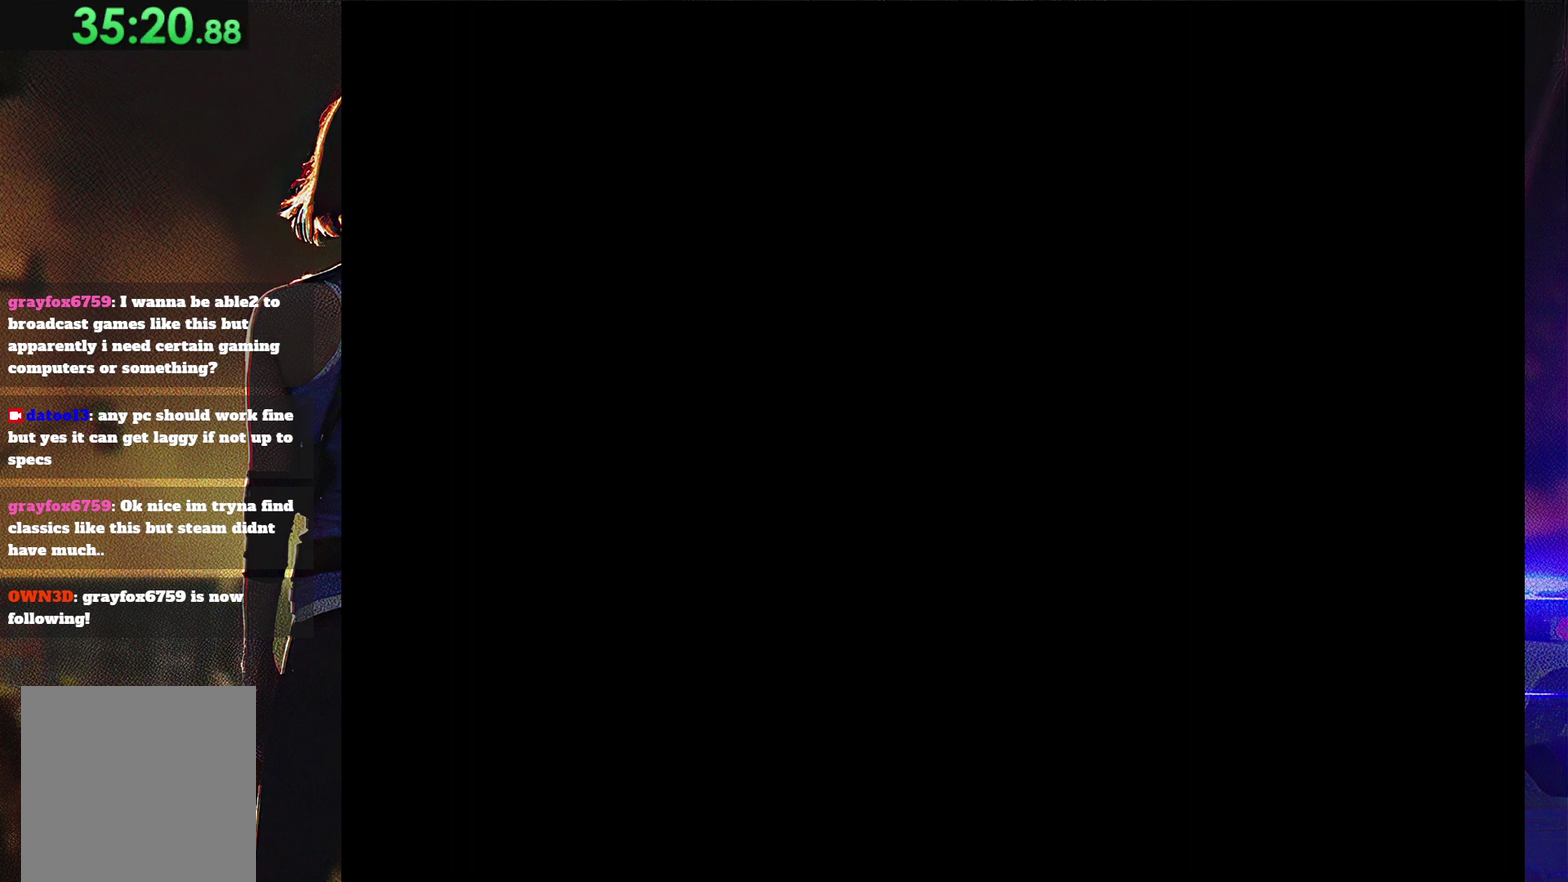
{"buttons": [], "events": []}
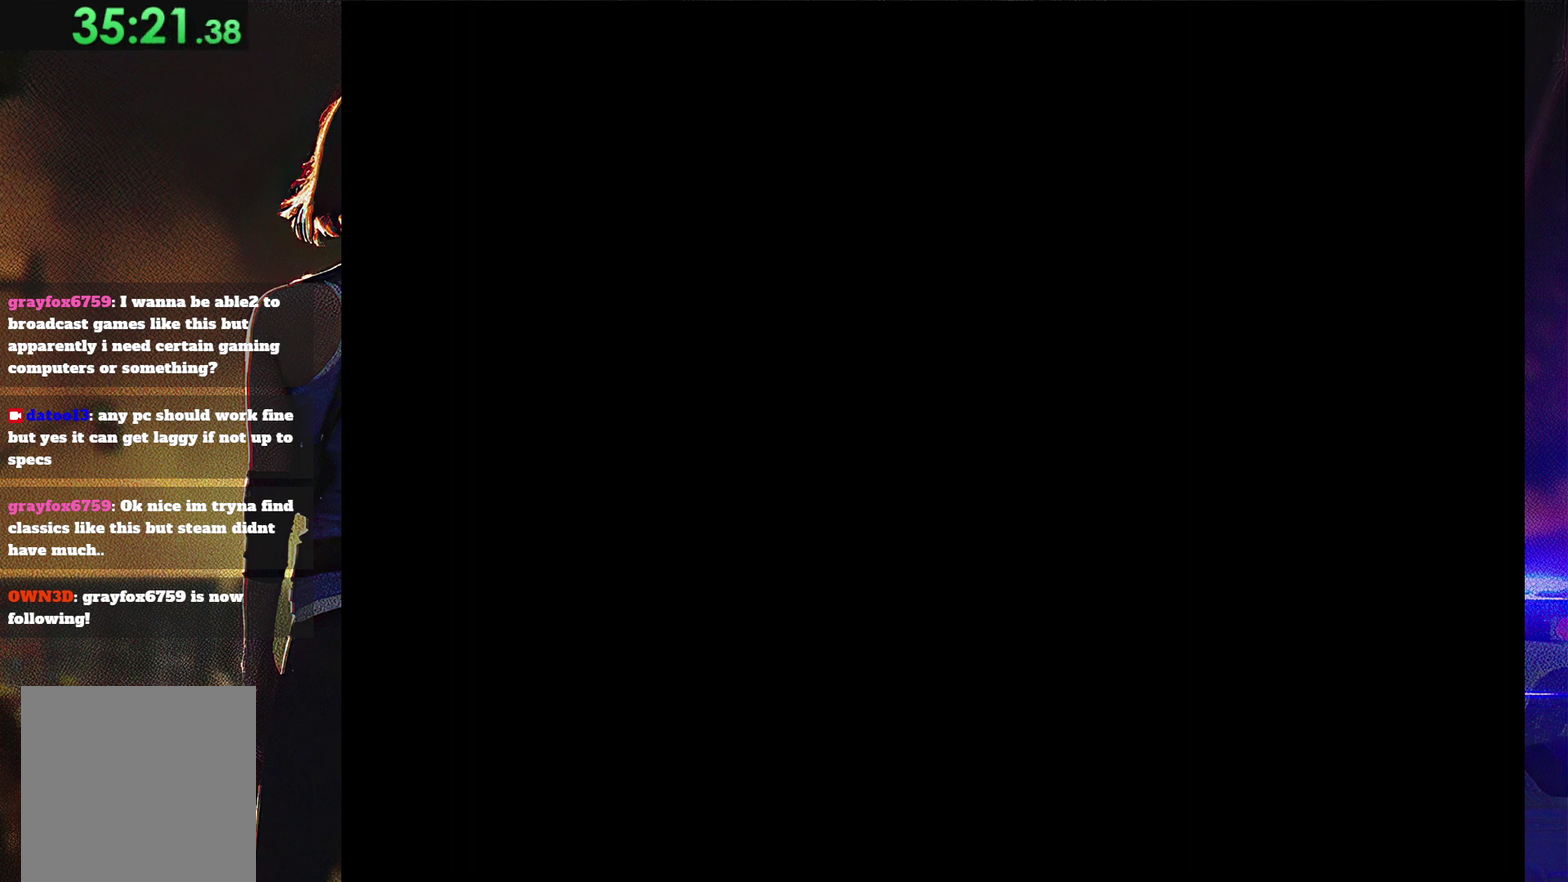
{"buttons": [], "events": []}
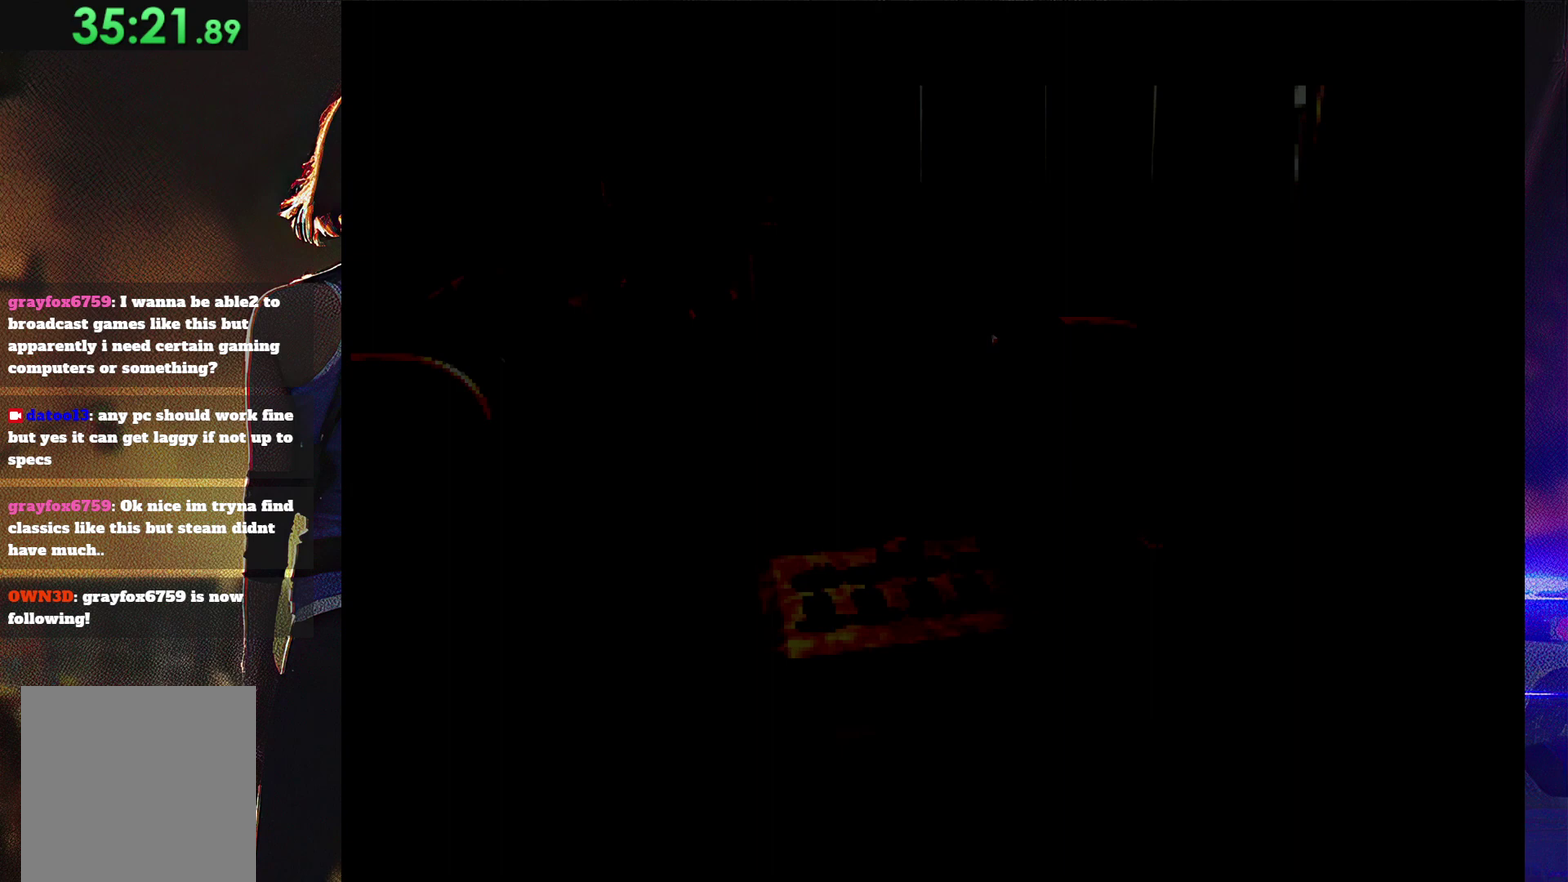
{"buttons": [], "events": []}
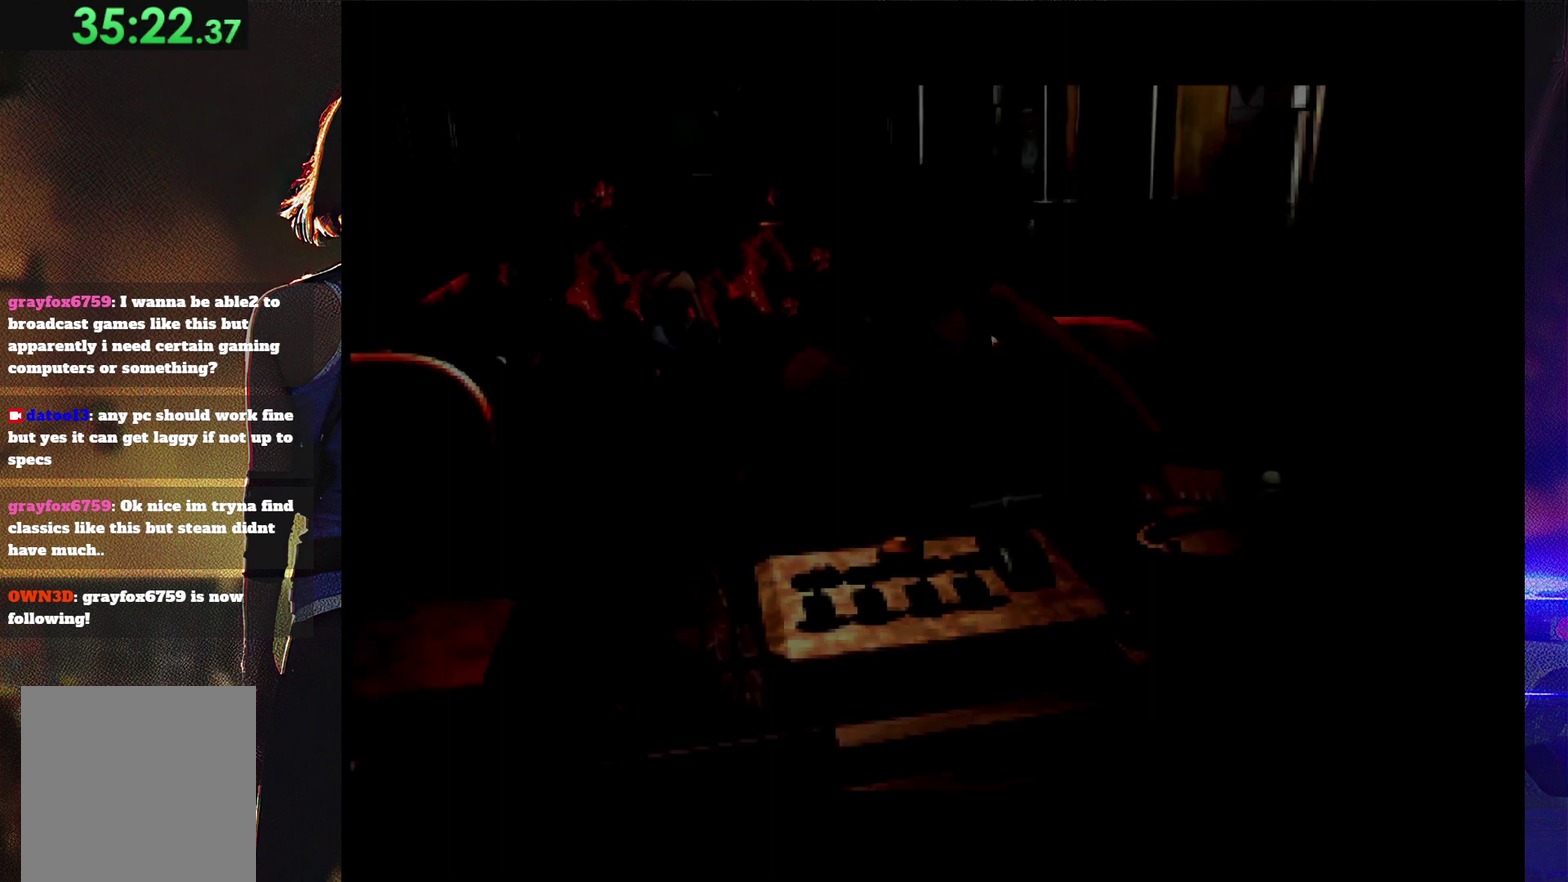
{"buttons": [], "events": []}
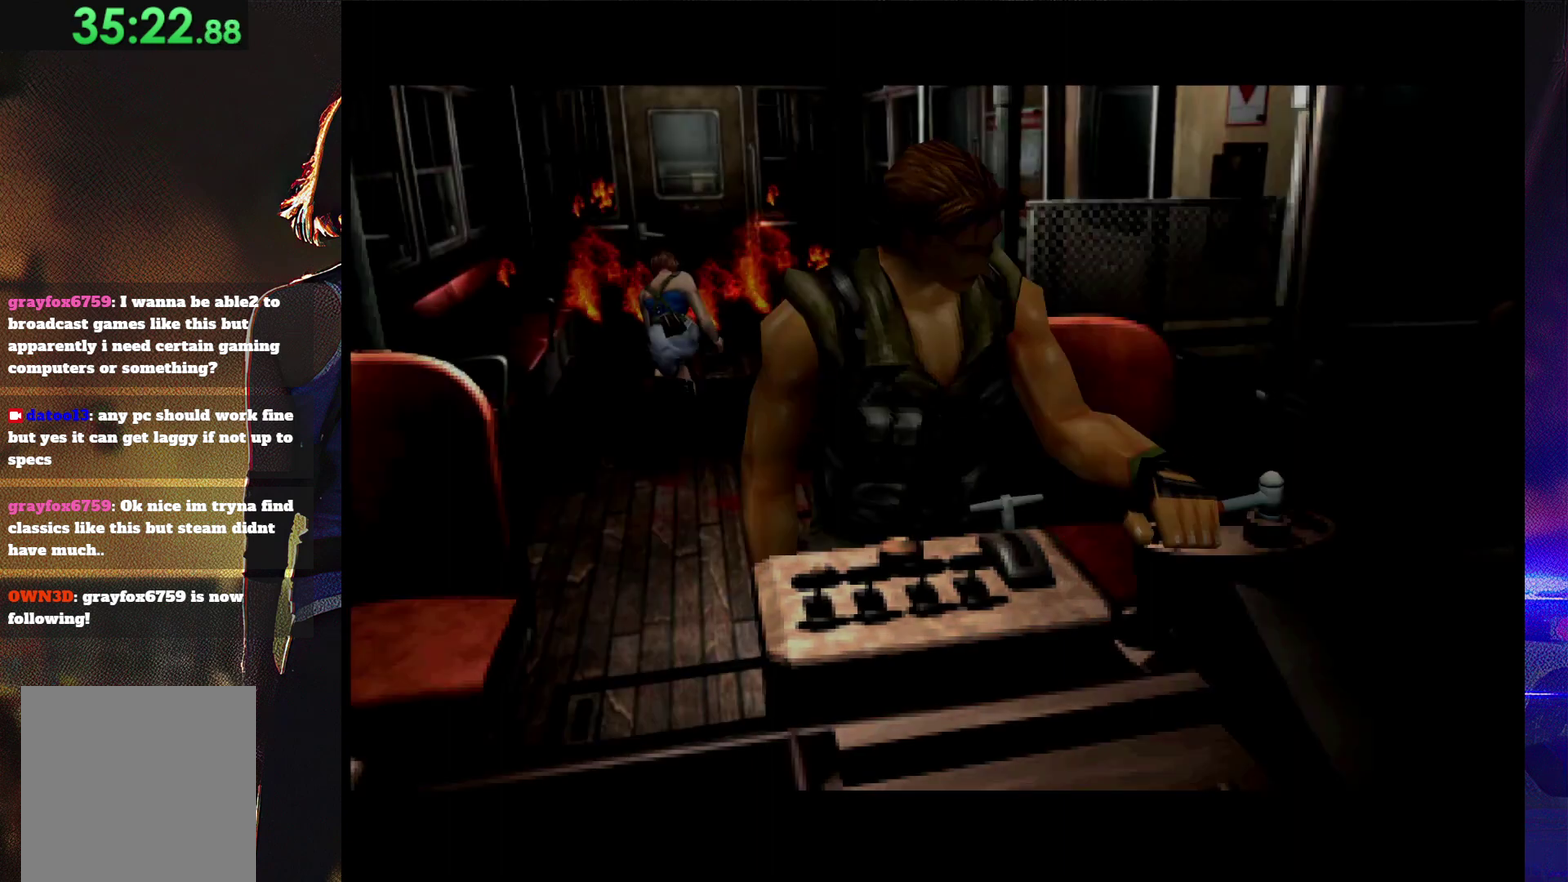
{"buttons": [], "events": []}
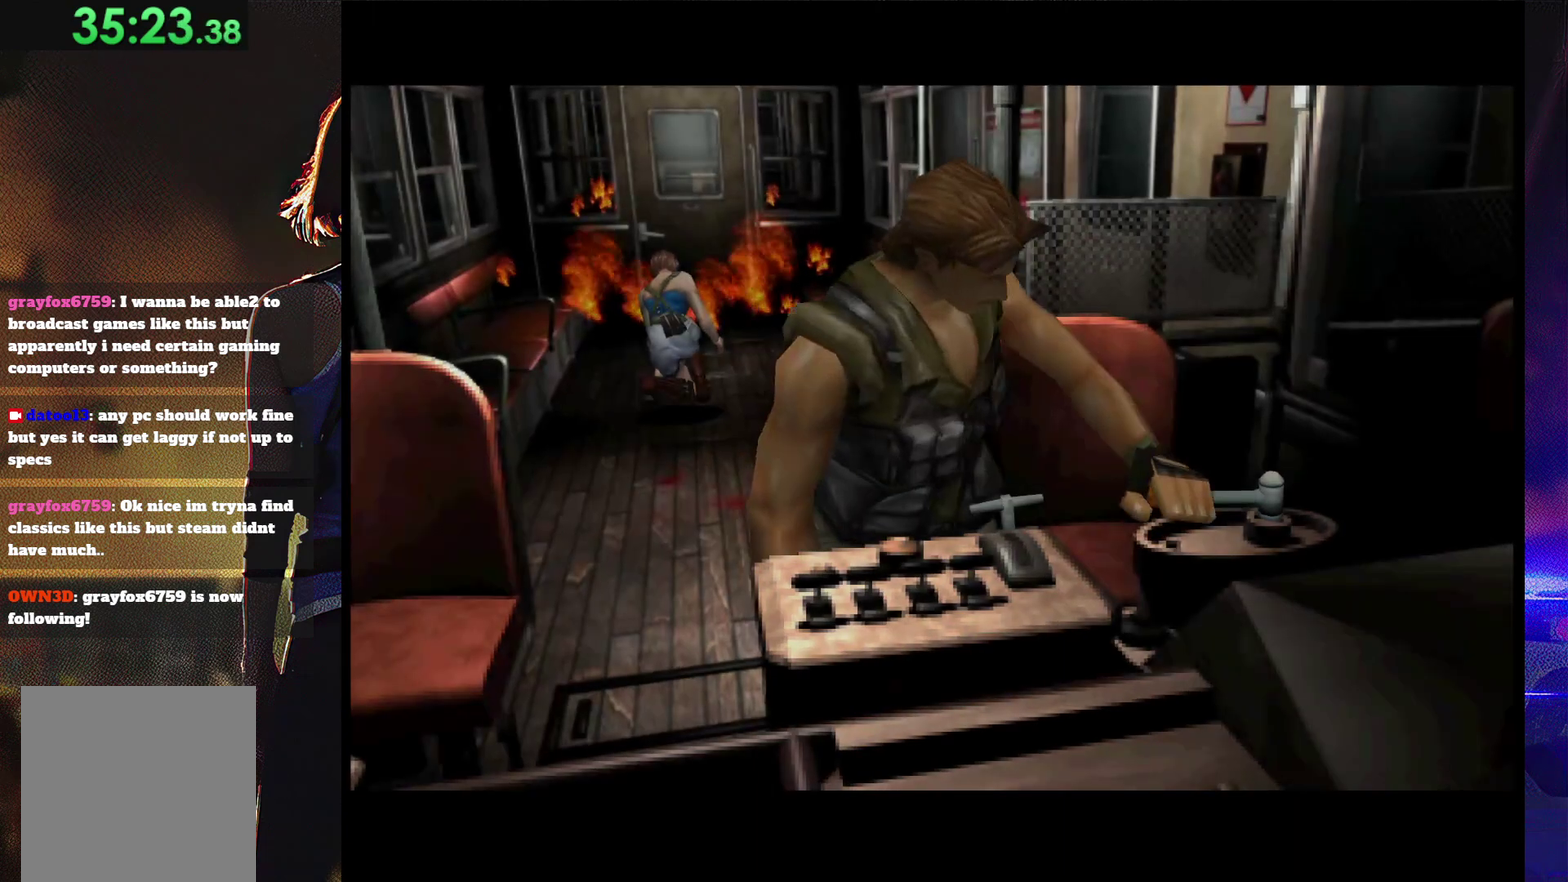
{"buttons": [], "events": []}
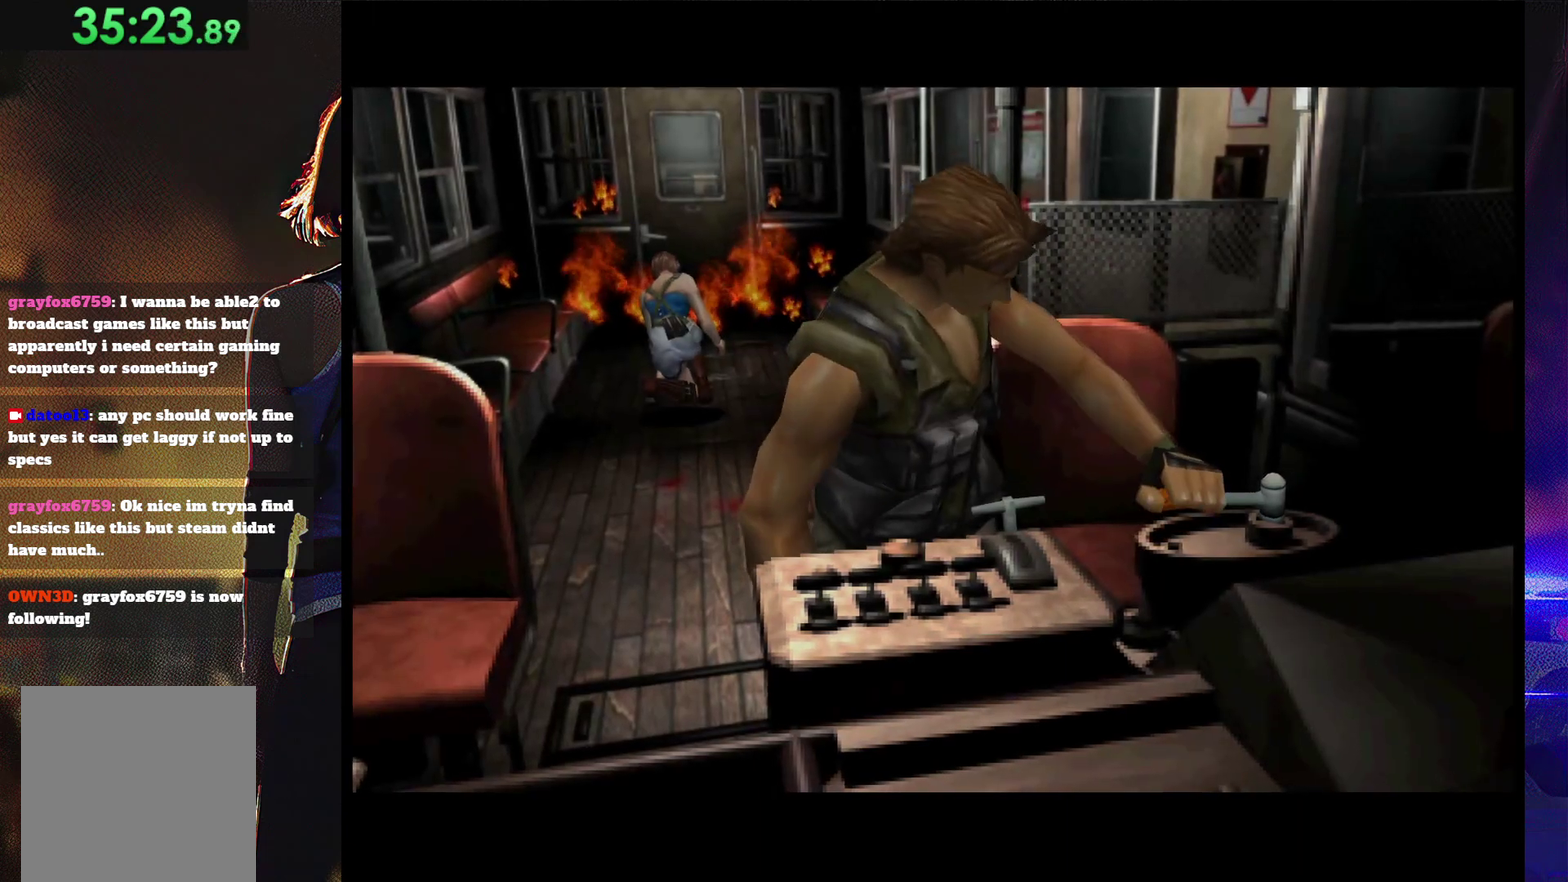
{"buttons": [], "events": []}
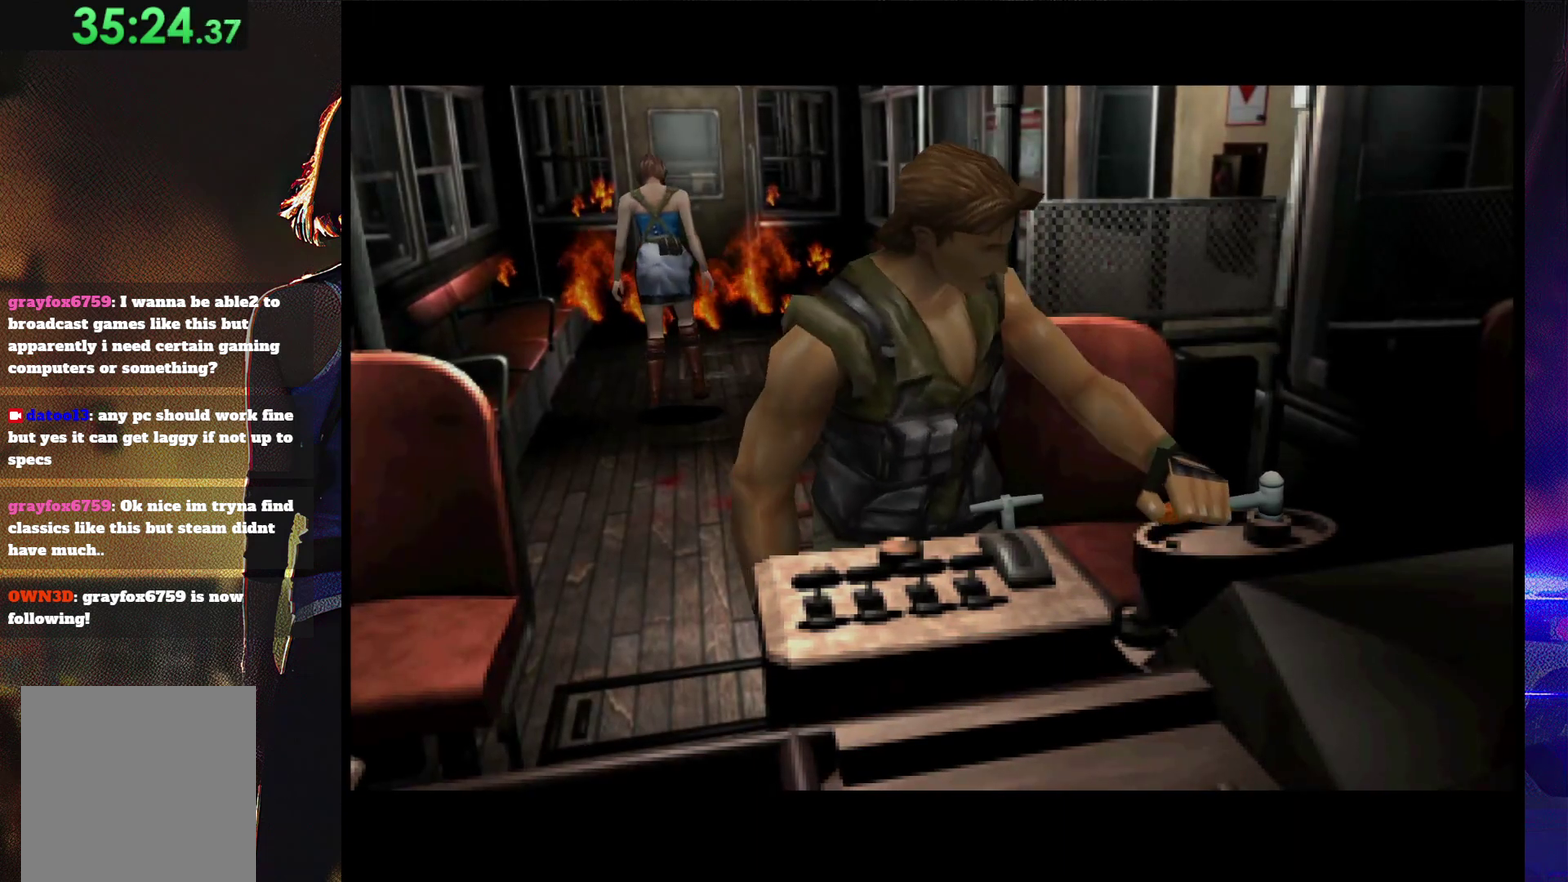
{"buttons": [], "events": []}
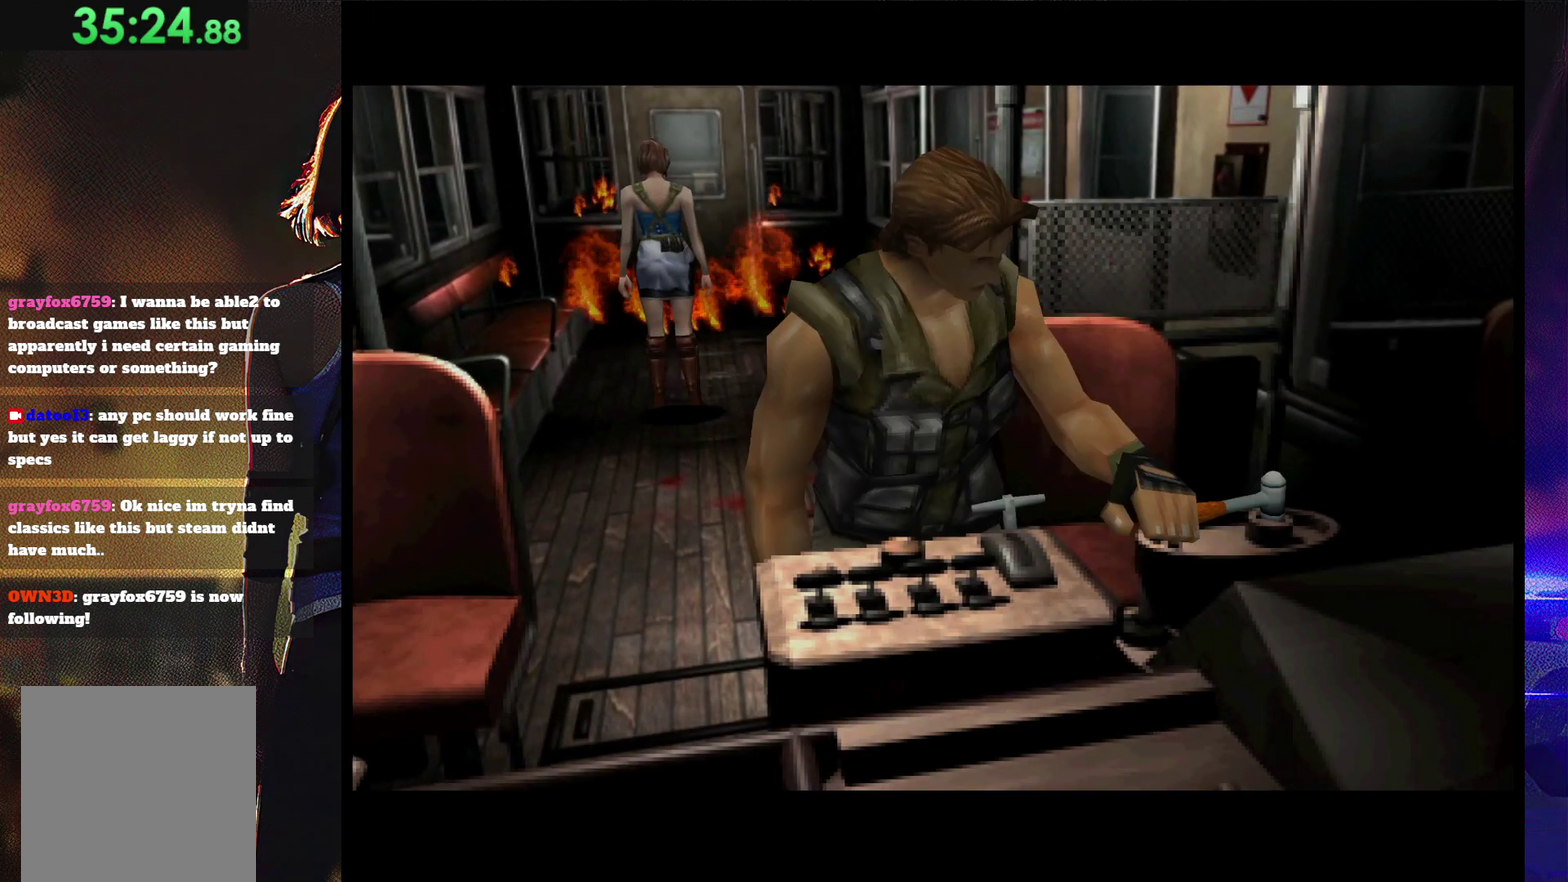
{"buttons": [], "events": [[300, "START", "down"], [400, "START", "up"]]}
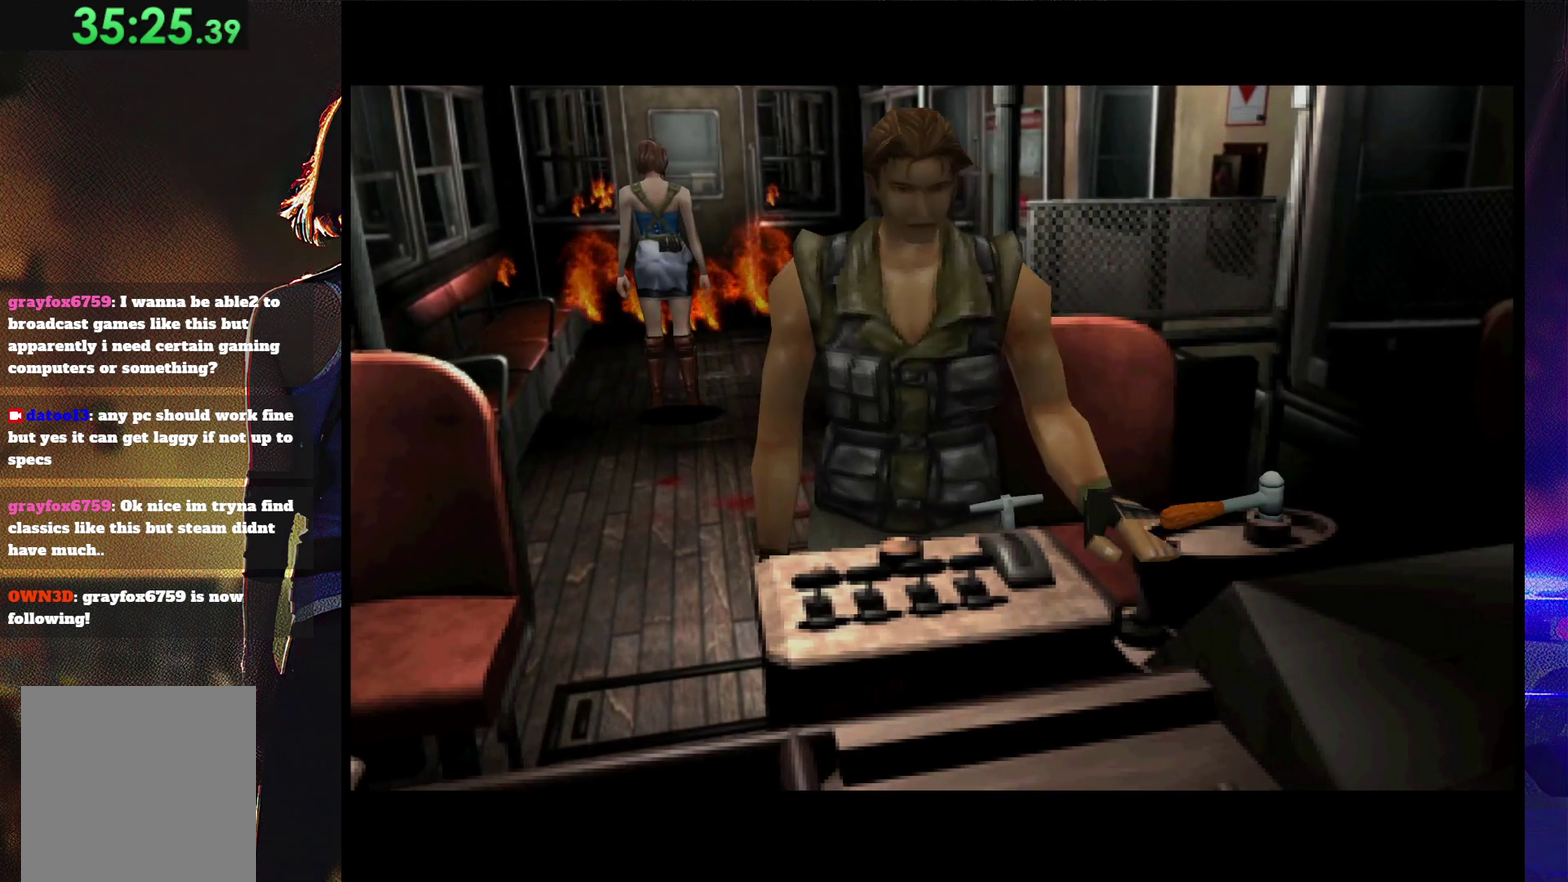
{"buttons": ["START"], "events": [[100, "START", "down"], [200, "START", "up"], [333, "START", "down"], [400, "START", "up"], [500, "START", "down"]]}
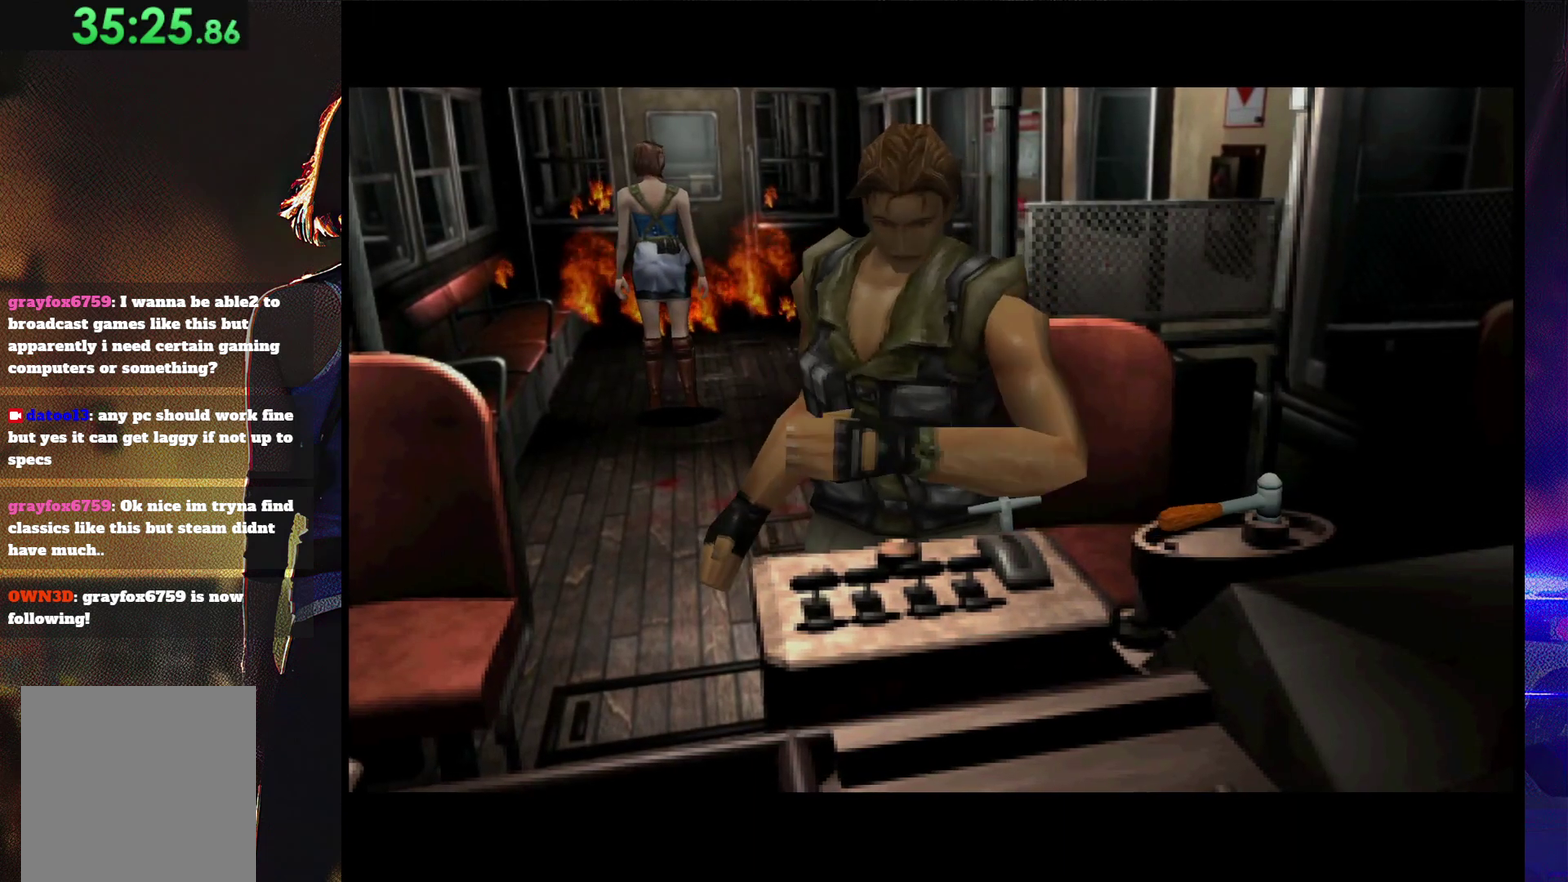
{"buttons": [], "events": [[100, "START", "up"], [233, "START", "down"], [333, "START", "up"], [400, "START", "down"], [500, "START", "up"]]}
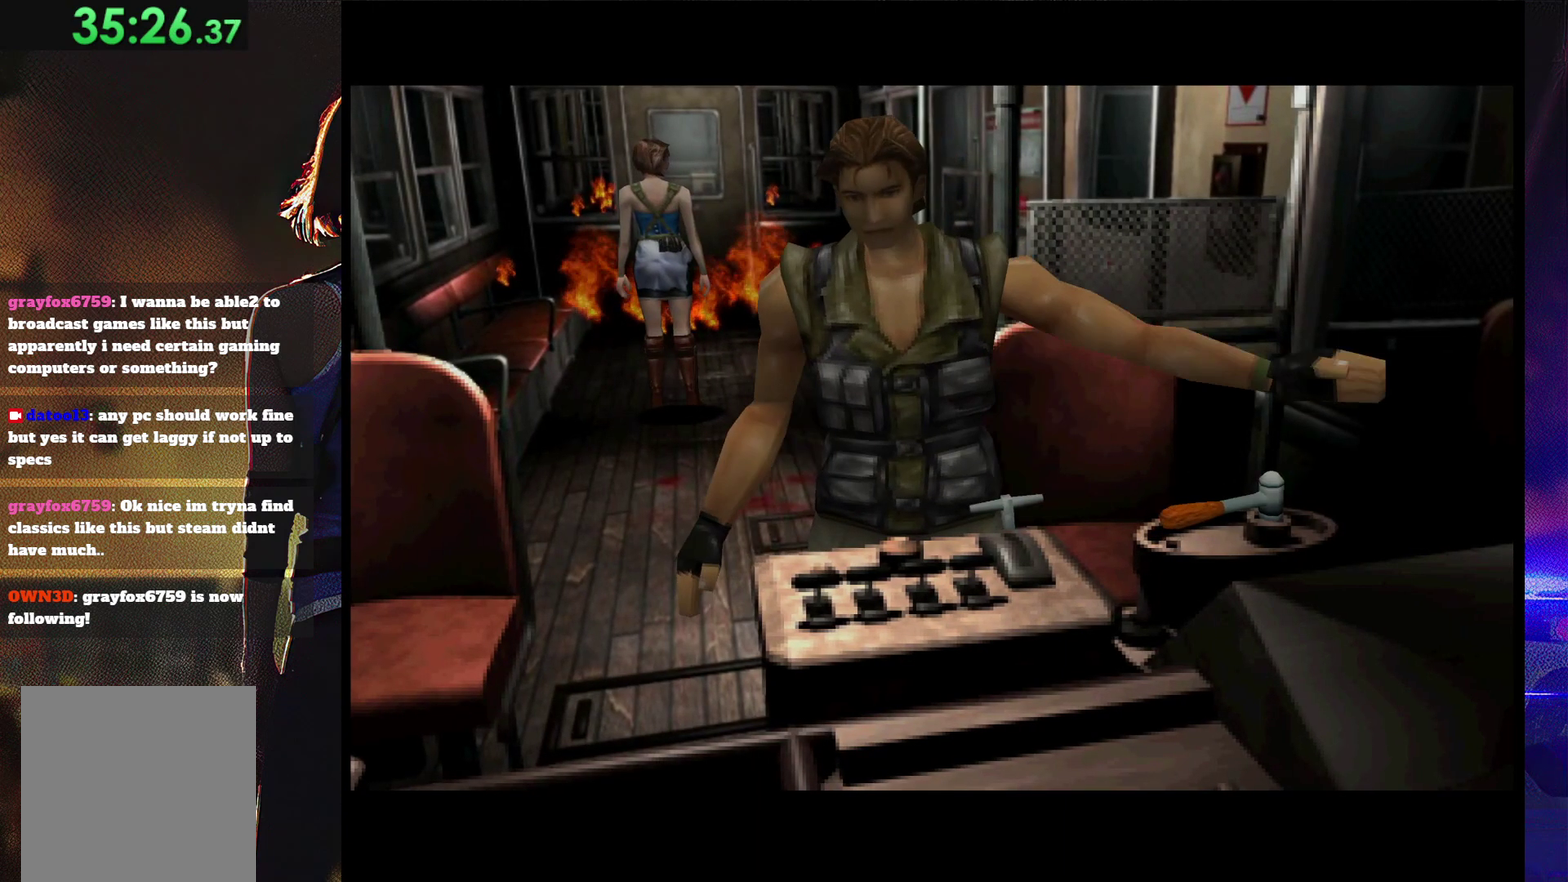
{"buttons": [], "events": [[100, "START", "down"], [233, "START", "up"], [300, "START", "down"], [400, "START", "up"]]}
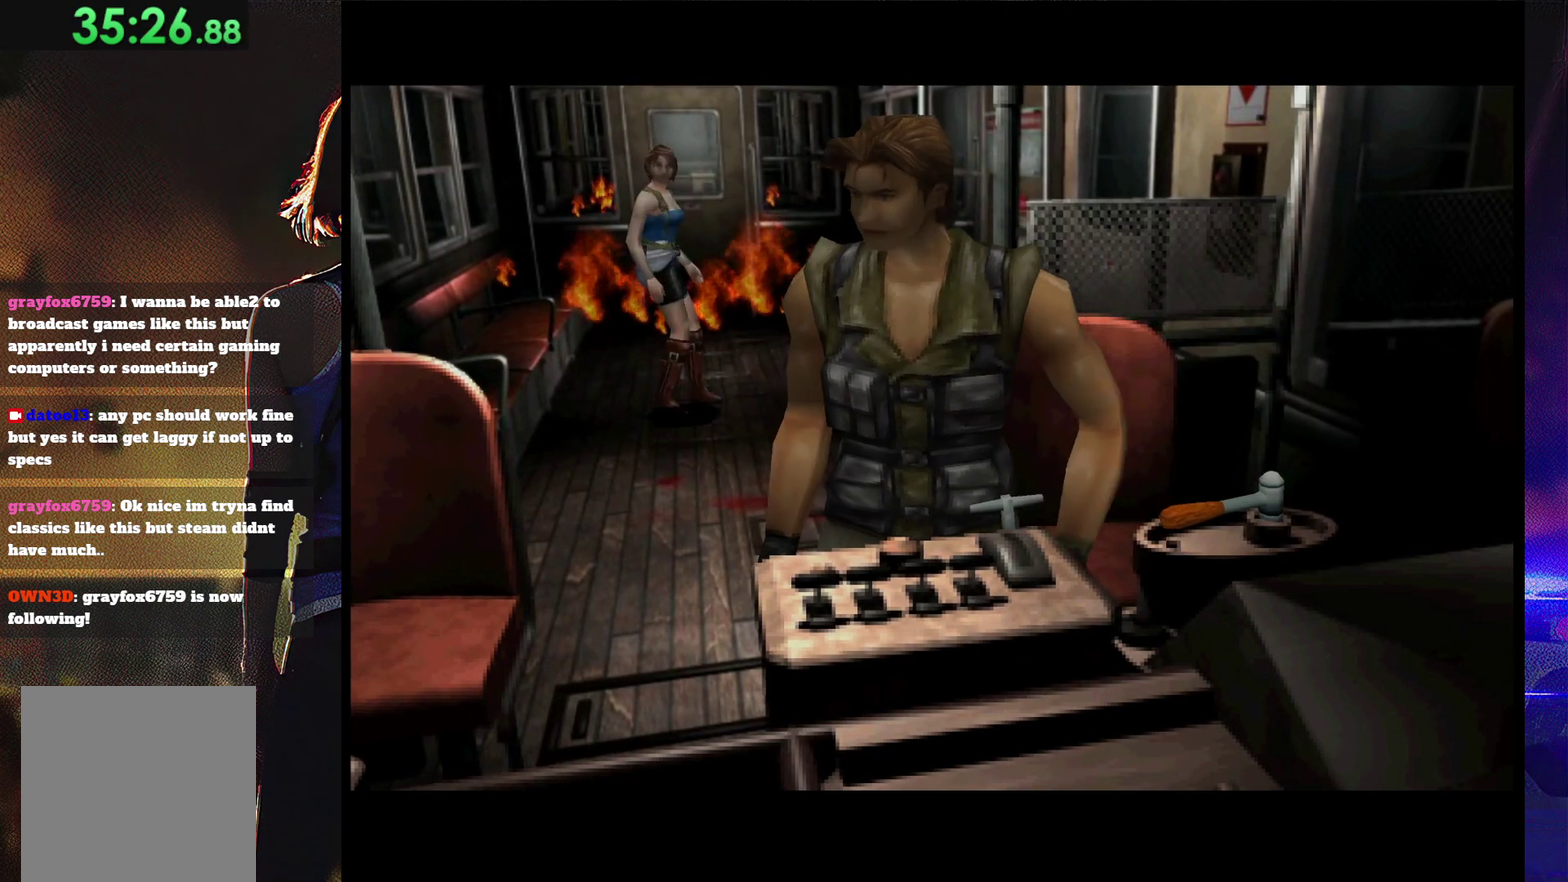
{"buttons": ["START"], "events": [[33, "START", "down"], [133, "START", "up"], [200, "START", "down"], [300, "START", "up"], [433, "START", "down"]]}
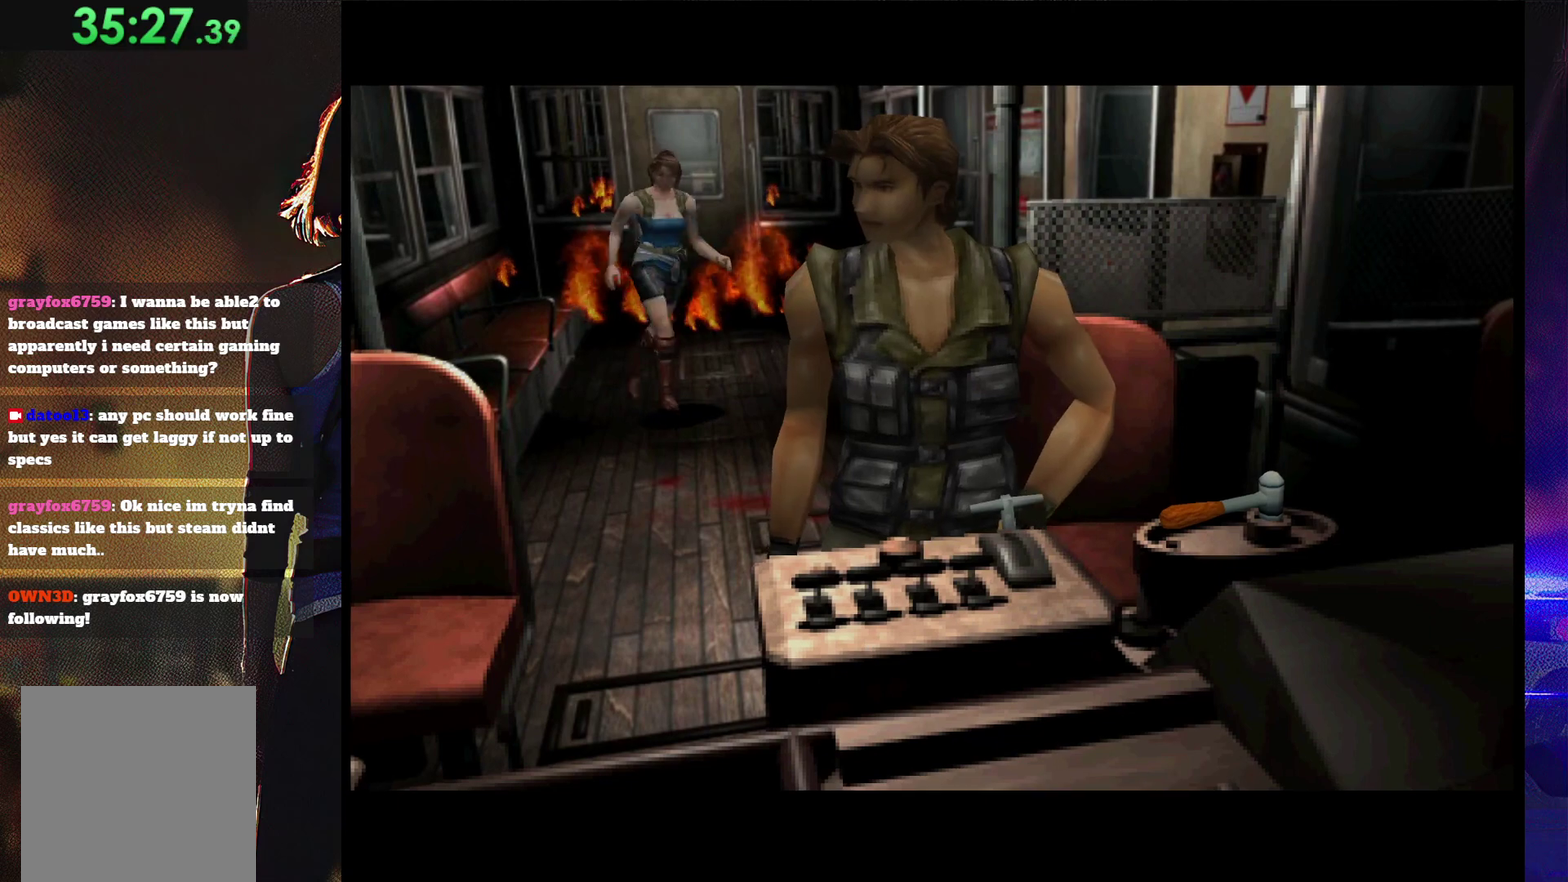
{"buttons": [], "events": [[33, "START", "up"], [167, "START", "down"], [233, "START", "up"], [333, "START", "down"], [433, "START", "up"]]}
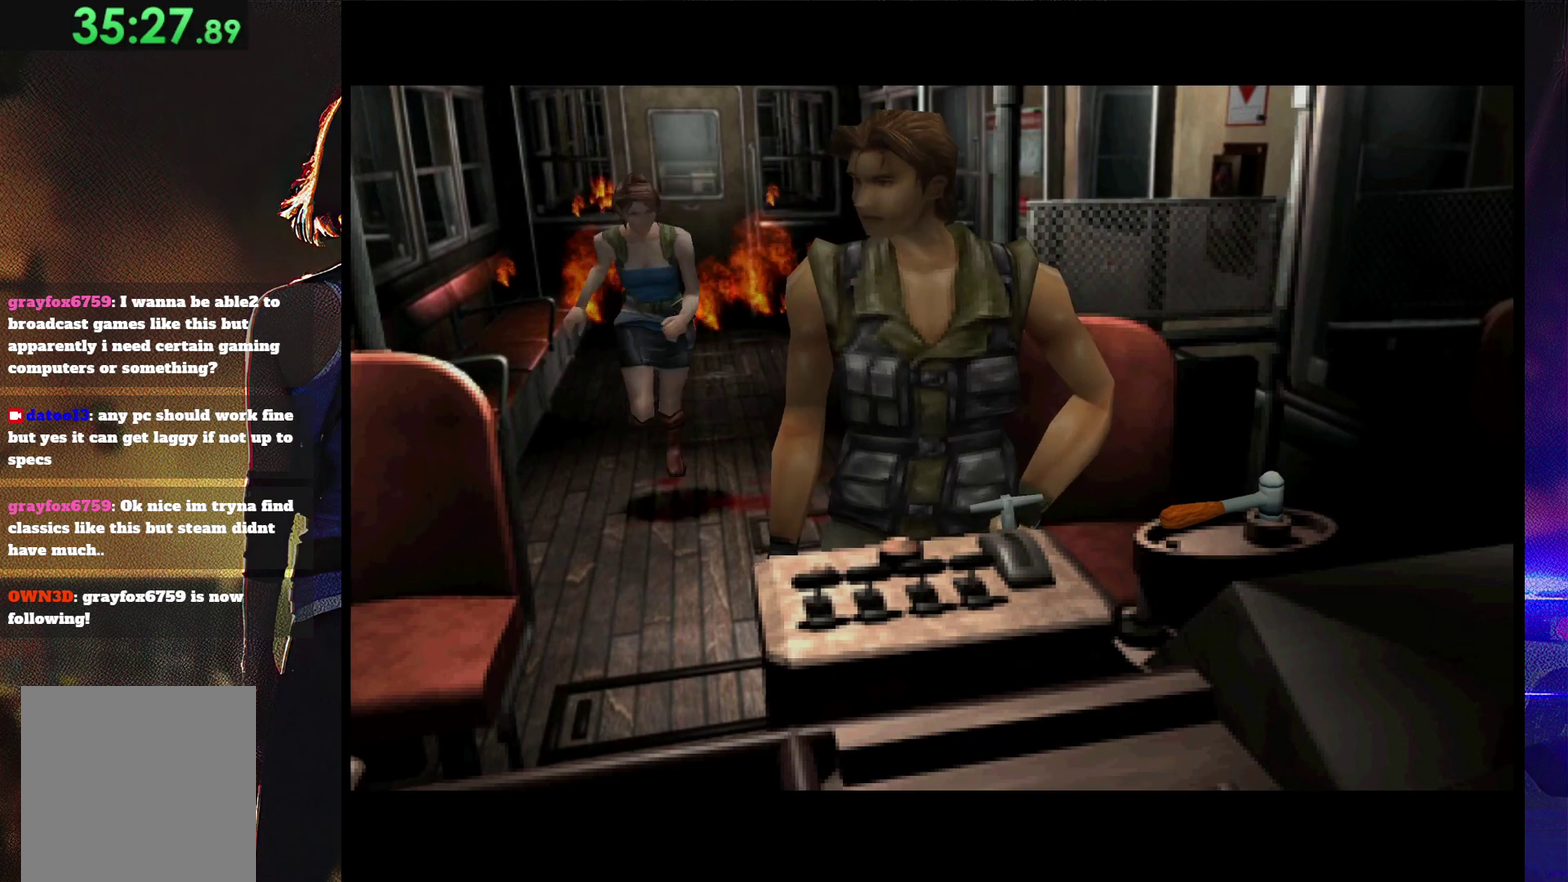
{"buttons": [], "events": []}
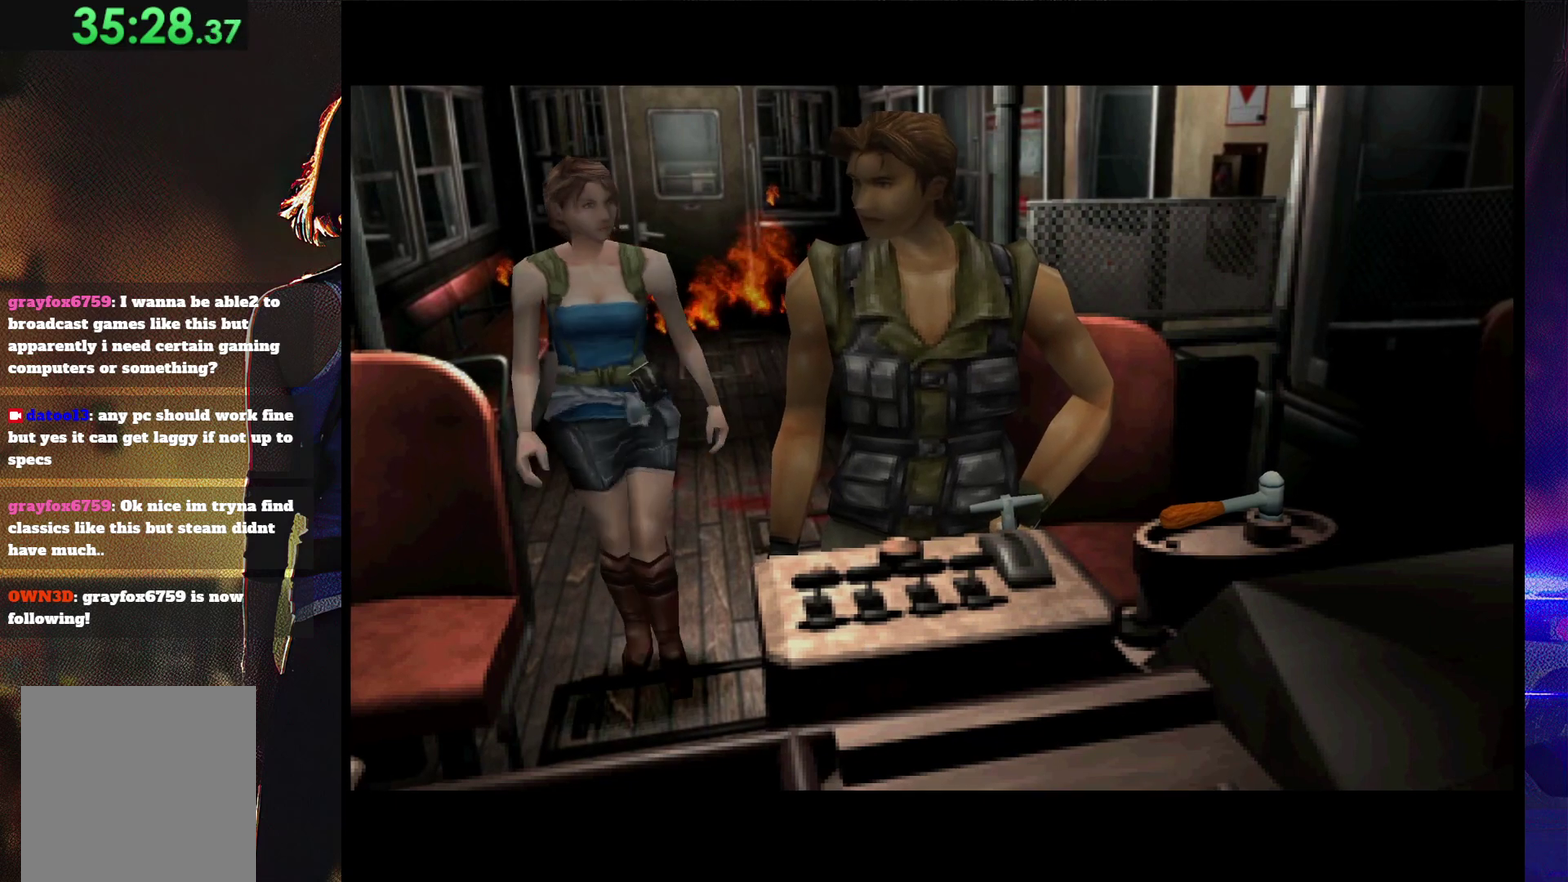
{"buttons": ["START"], "events": [[467, "START", "down"]]}
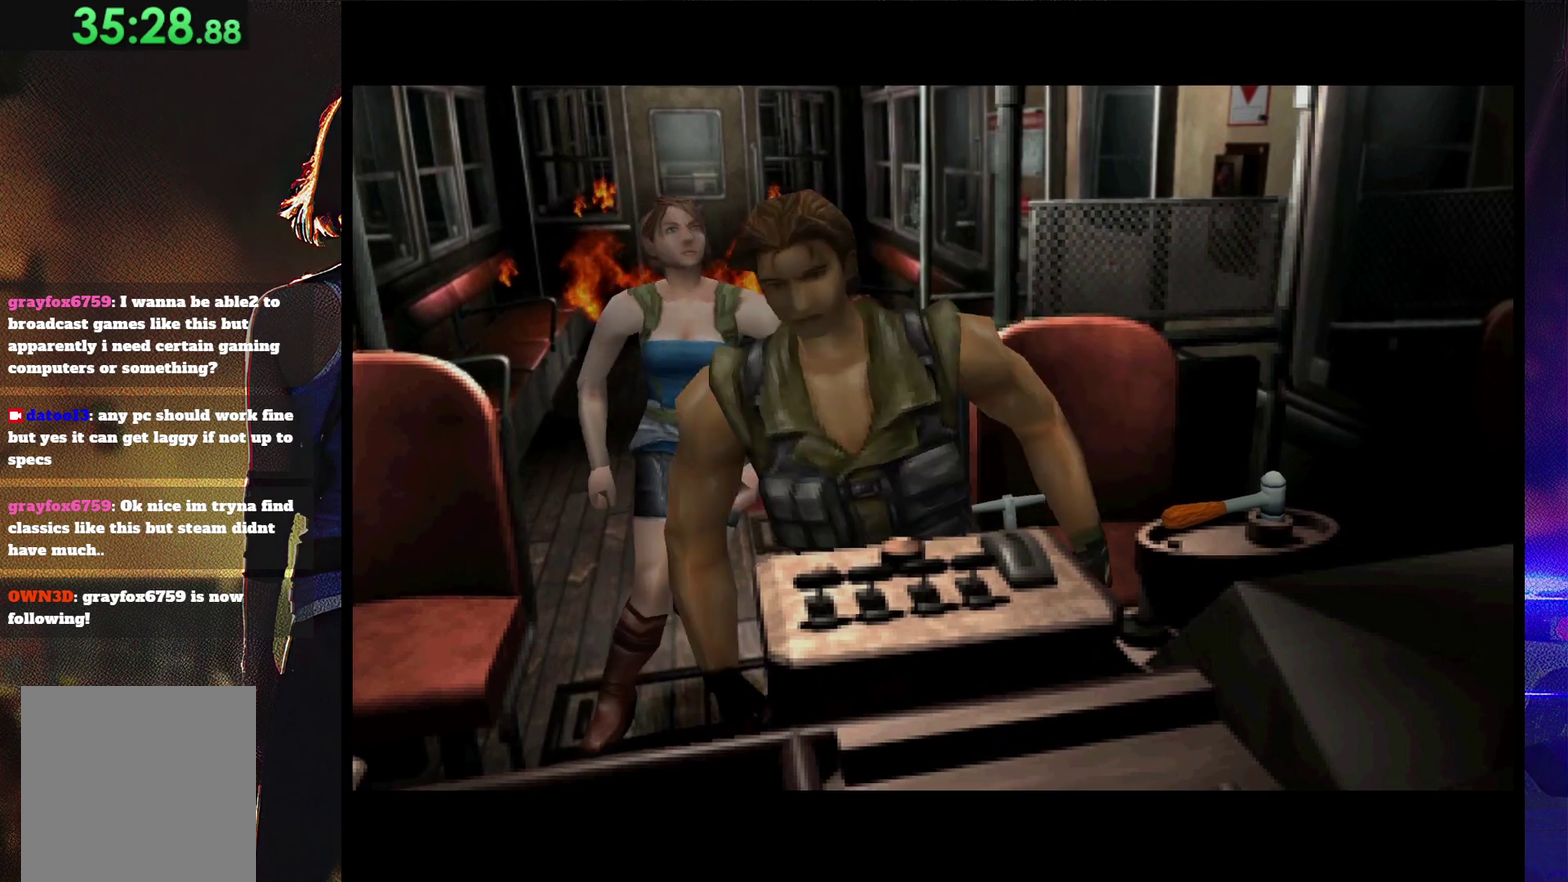
{"buttons": [], "events": [[33, "START", "up"], [133, "START", "down"], [233, "START", "up"], [400, "START", "down"], [500, "START", "up"]]}
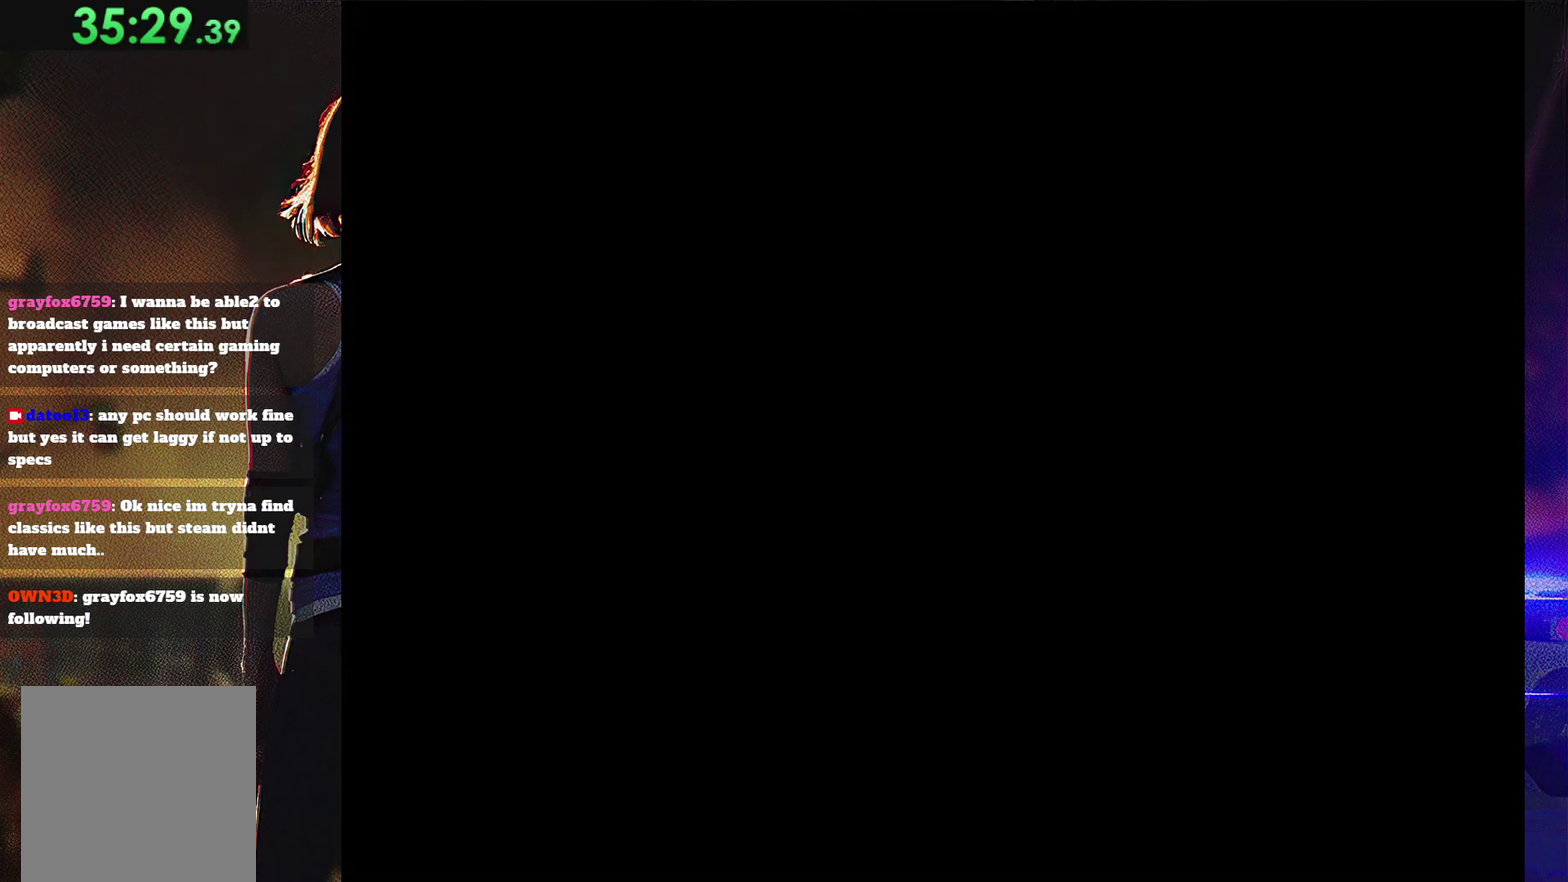
{"buttons": [], "events": [[133, "START", "down"], [233, "START", "up"]]}
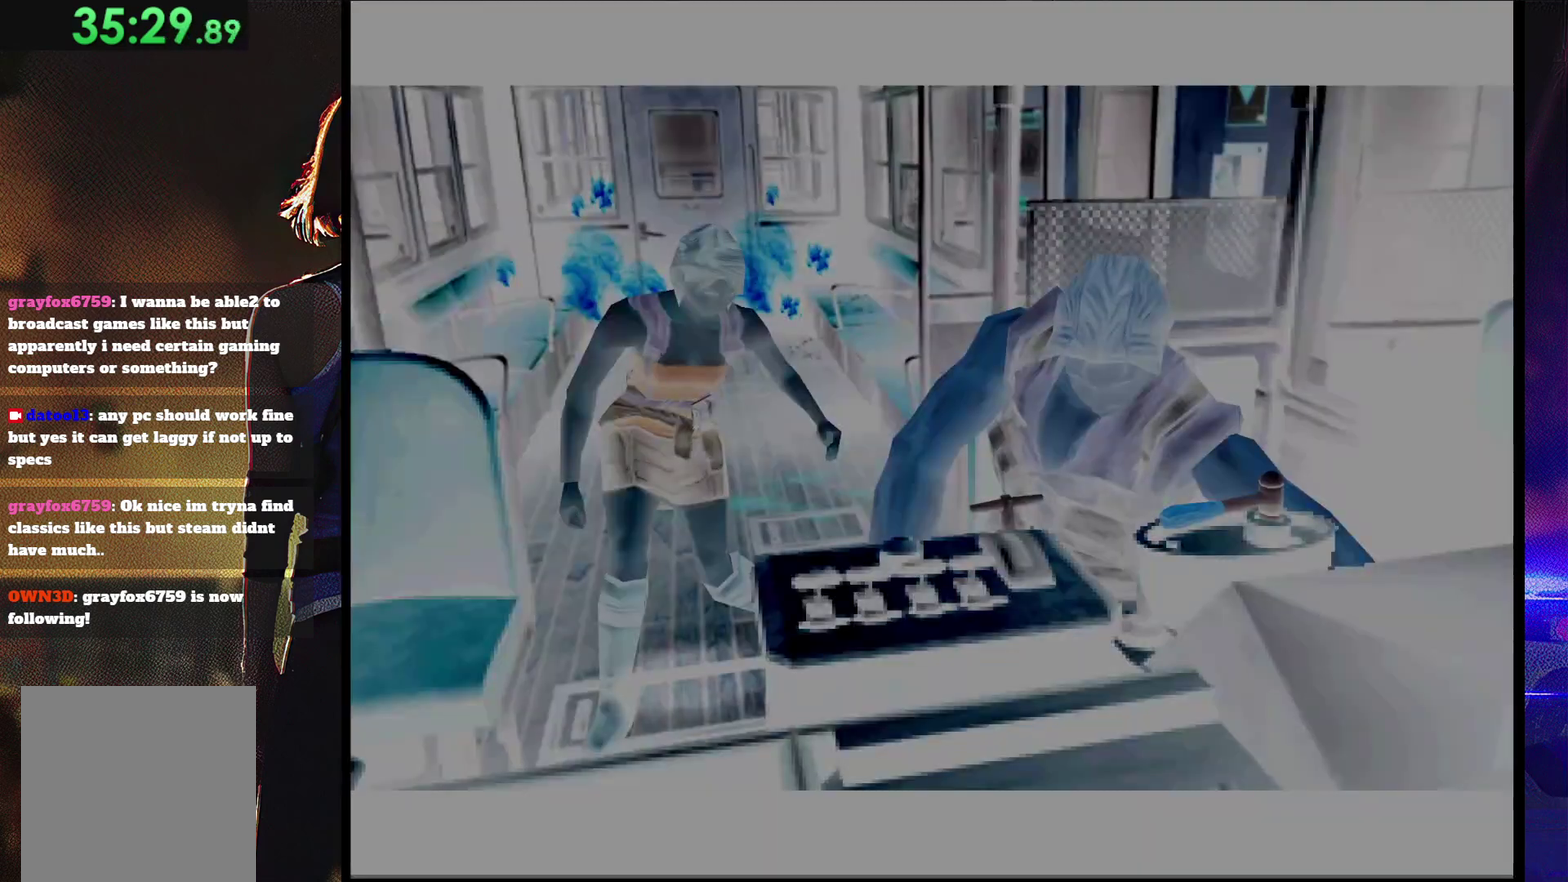
{"buttons": [], "events": []}
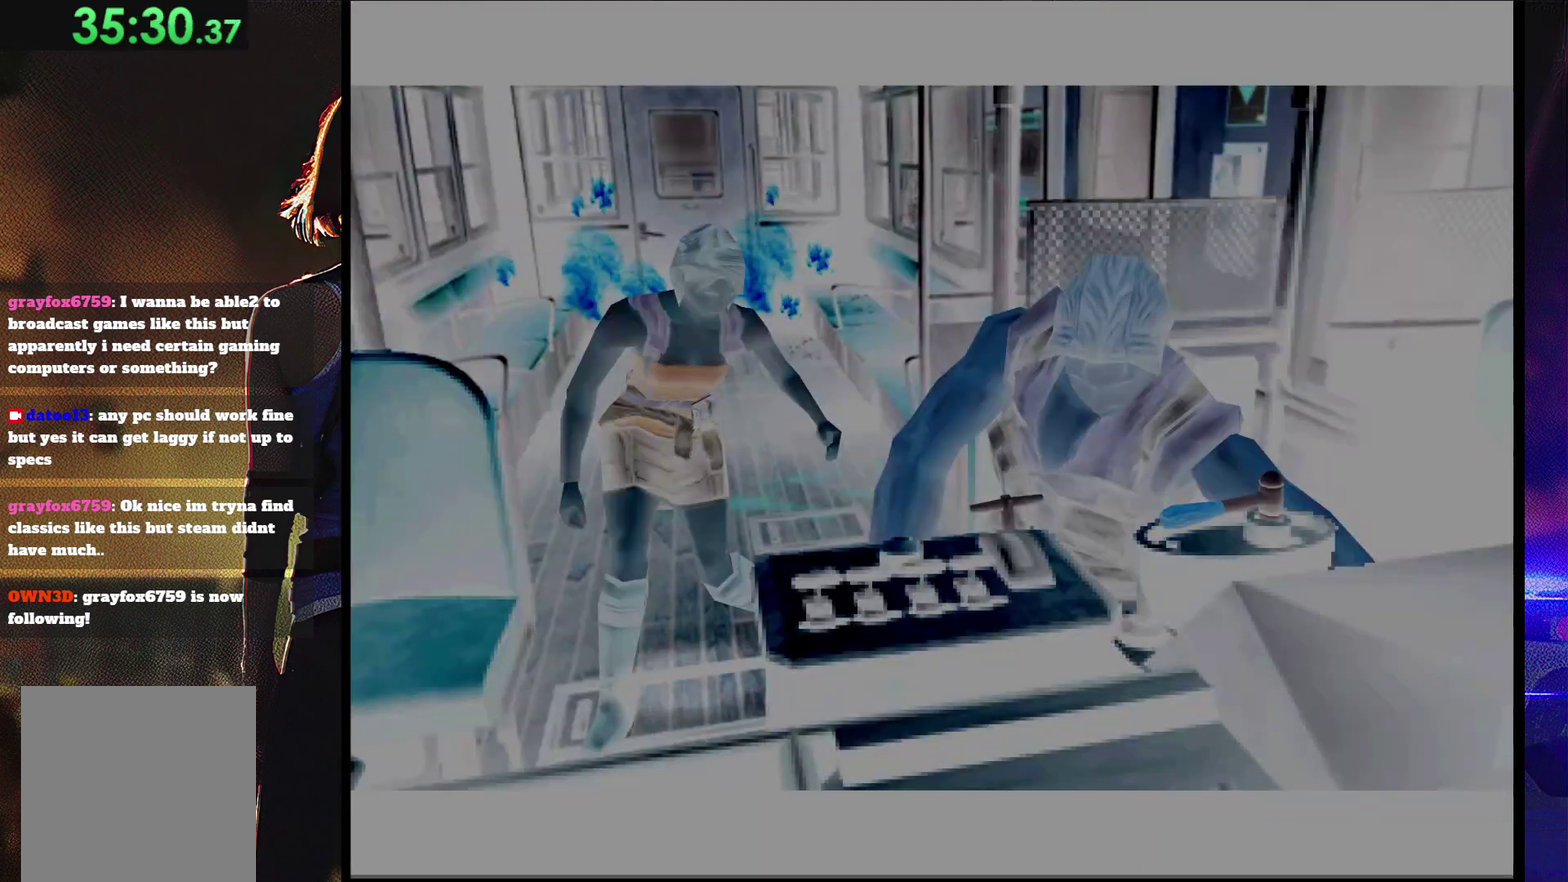
{"buttons": [], "events": [[167, "START", "down"], [300, "START", "up"], [400, "START", "down"], [500, "START", "up"]]}
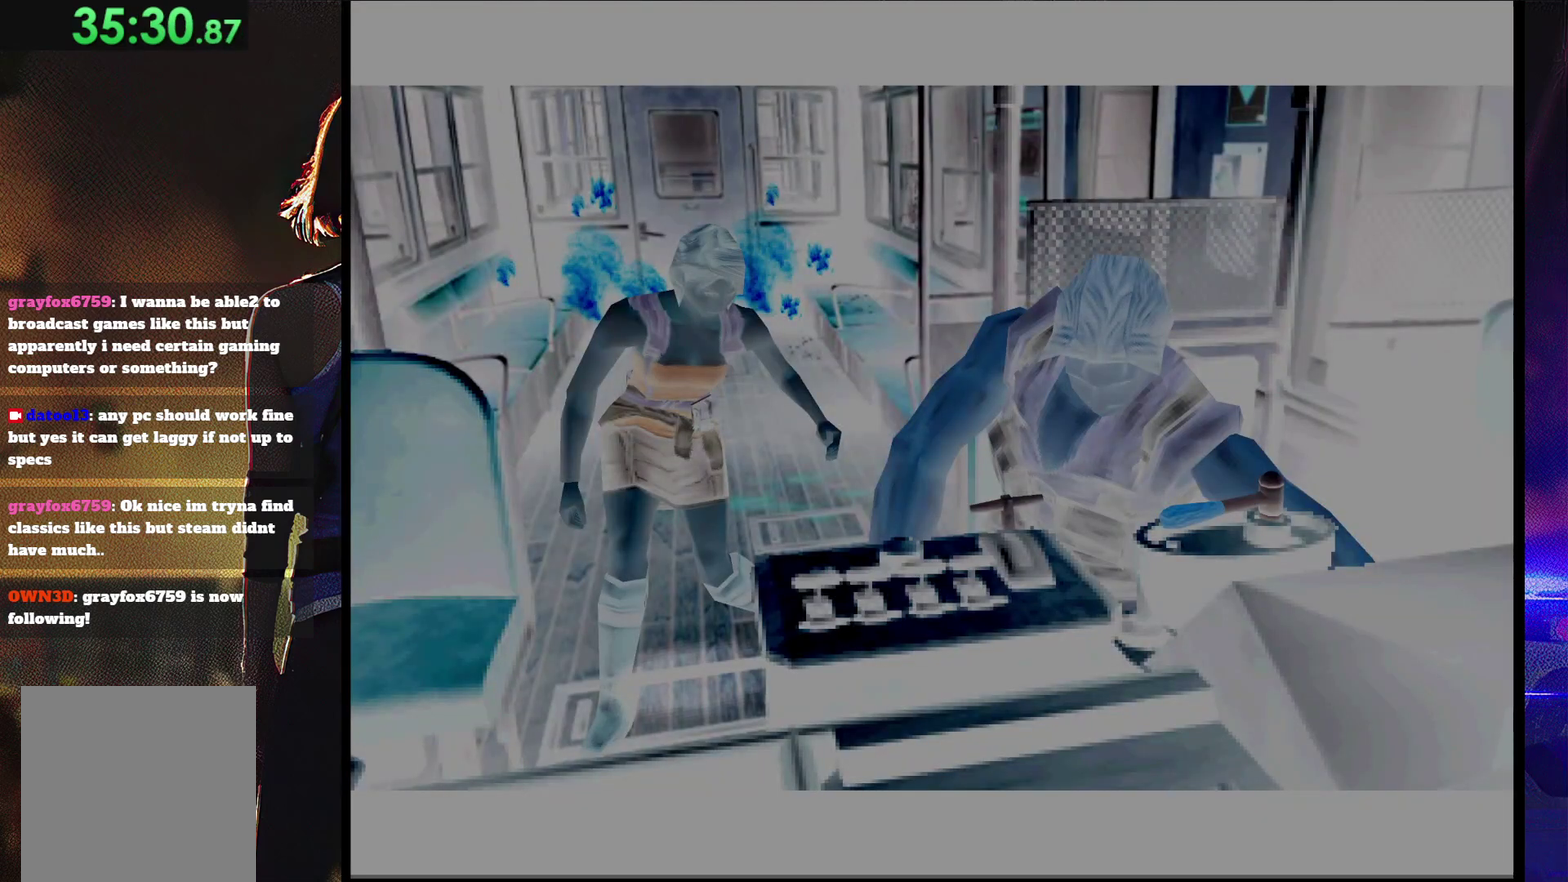
{"buttons": [], "events": []}
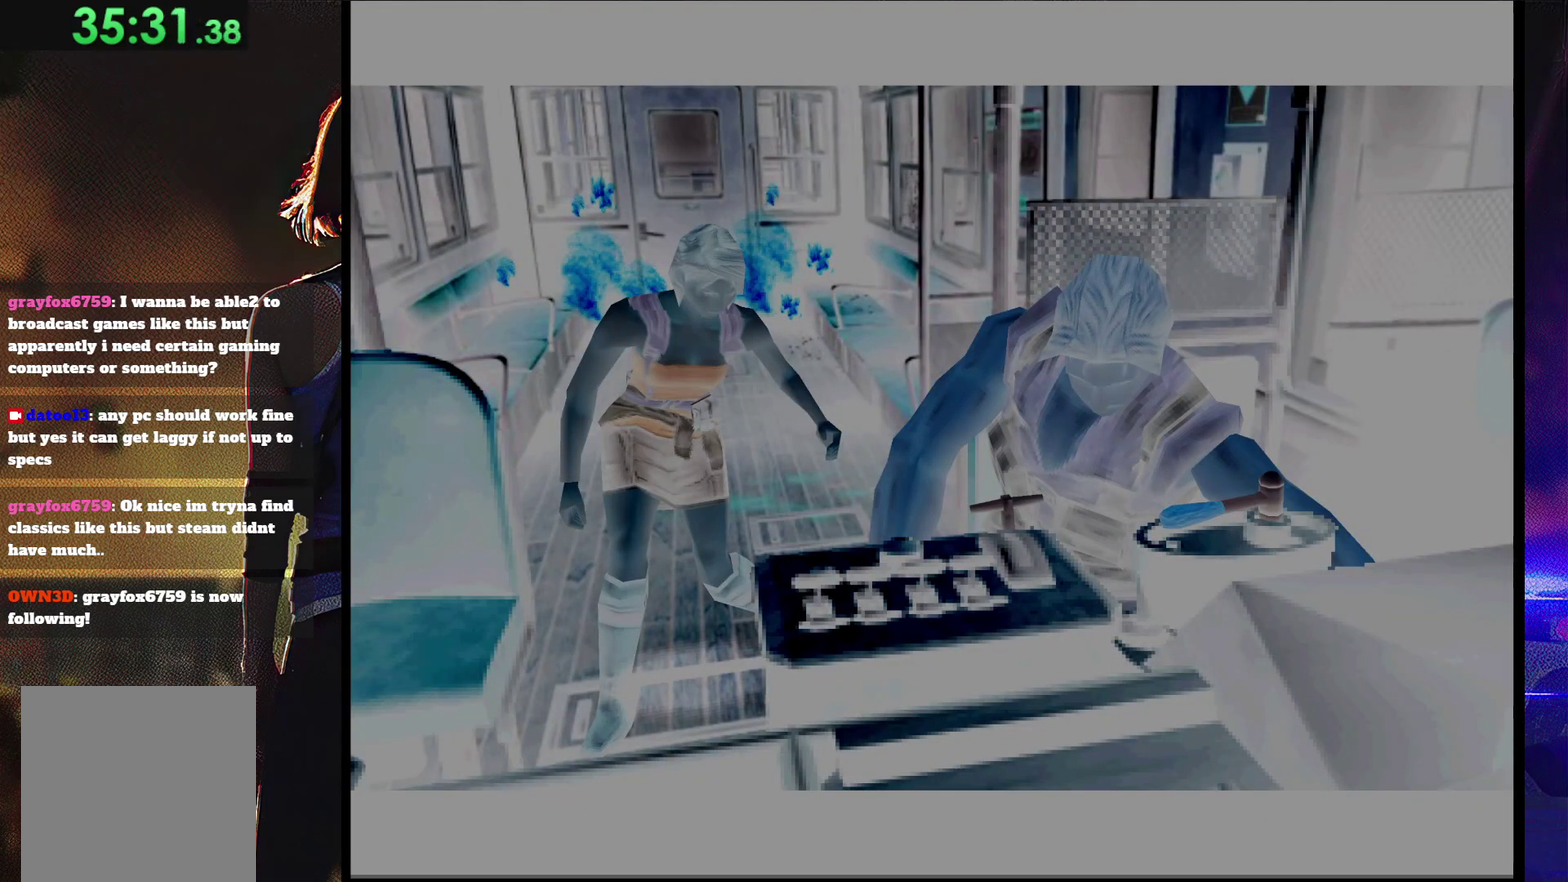
{"buttons": [], "events": []}
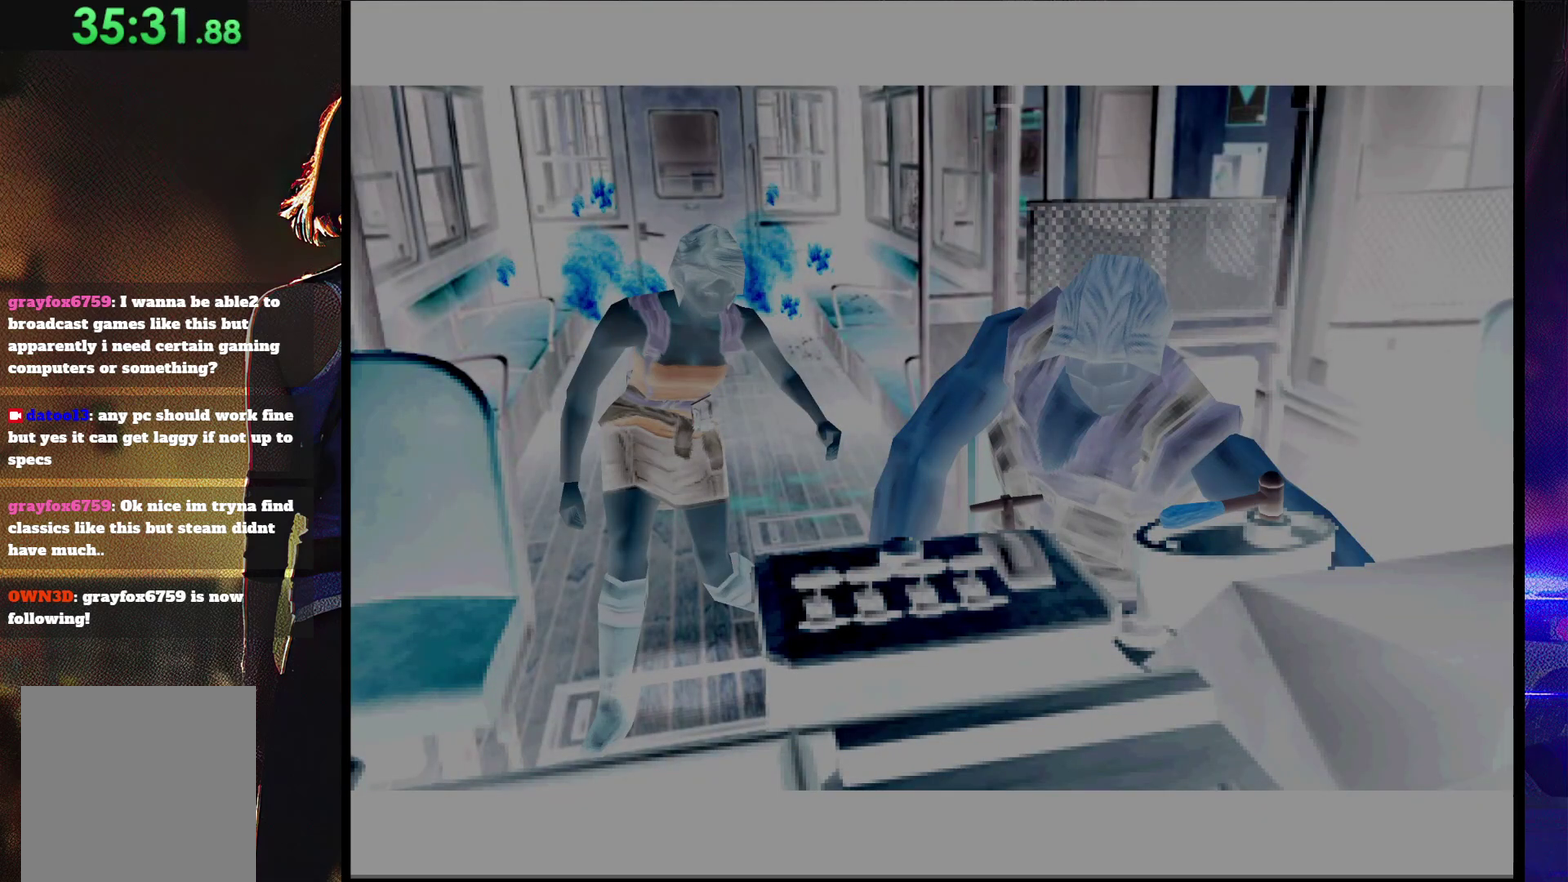
{"buttons": [], "events": []}
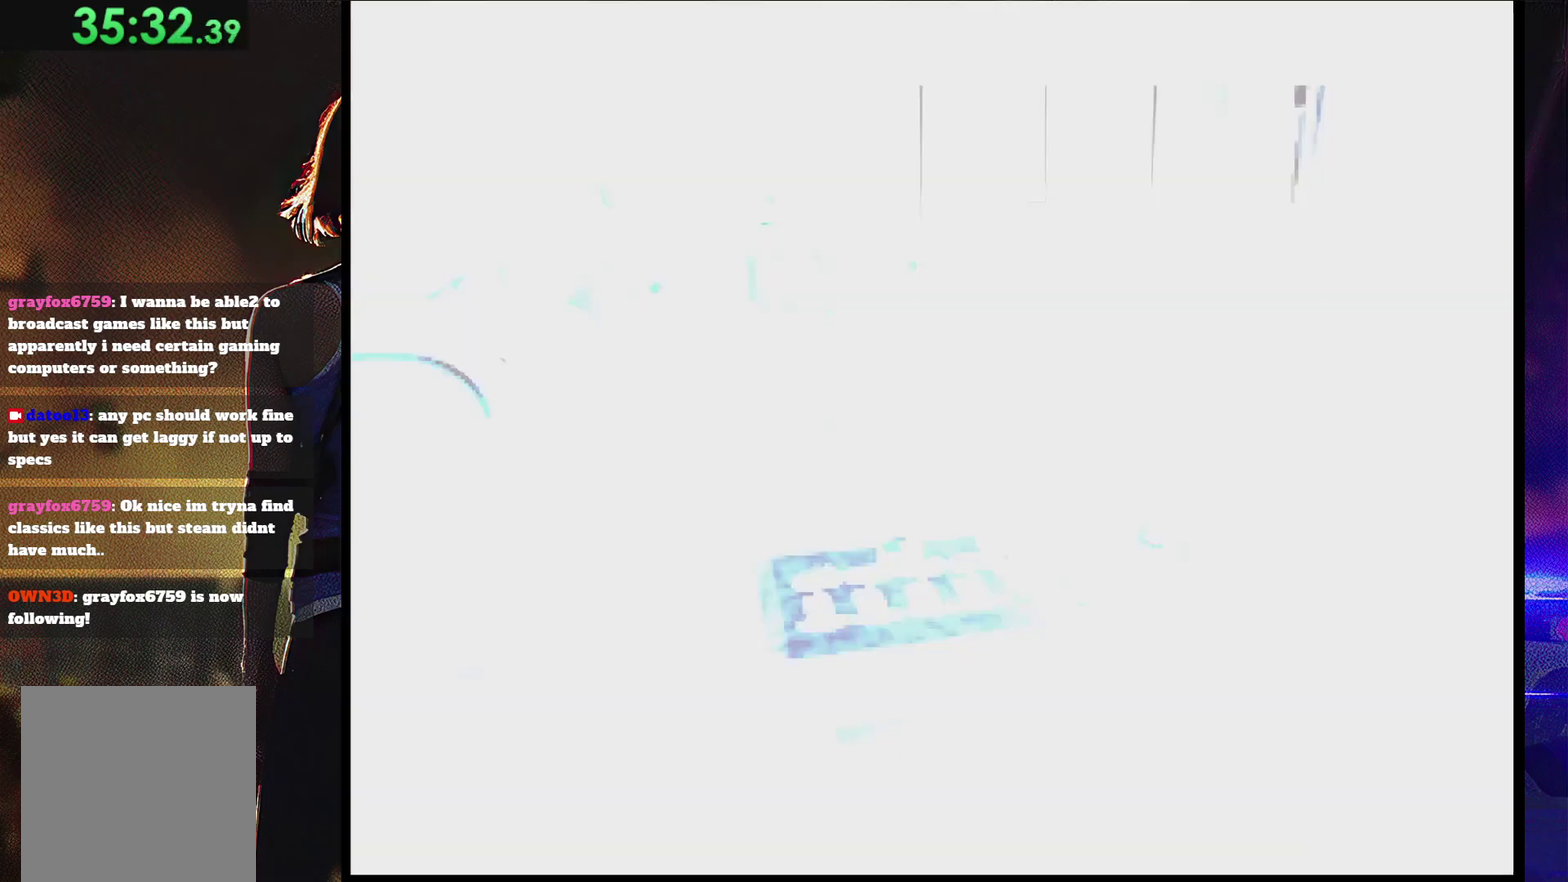
{"buttons": ["CROSS"], "events": [[33, "CROSS", "down"], [100, "CROSS", "up"], [167, "CROSS", "down"], [233, "CROSS", "up"], [333, "CROSS", "down"], [400, "CROSS", "up"], [500, "CROSS", "down"]]}
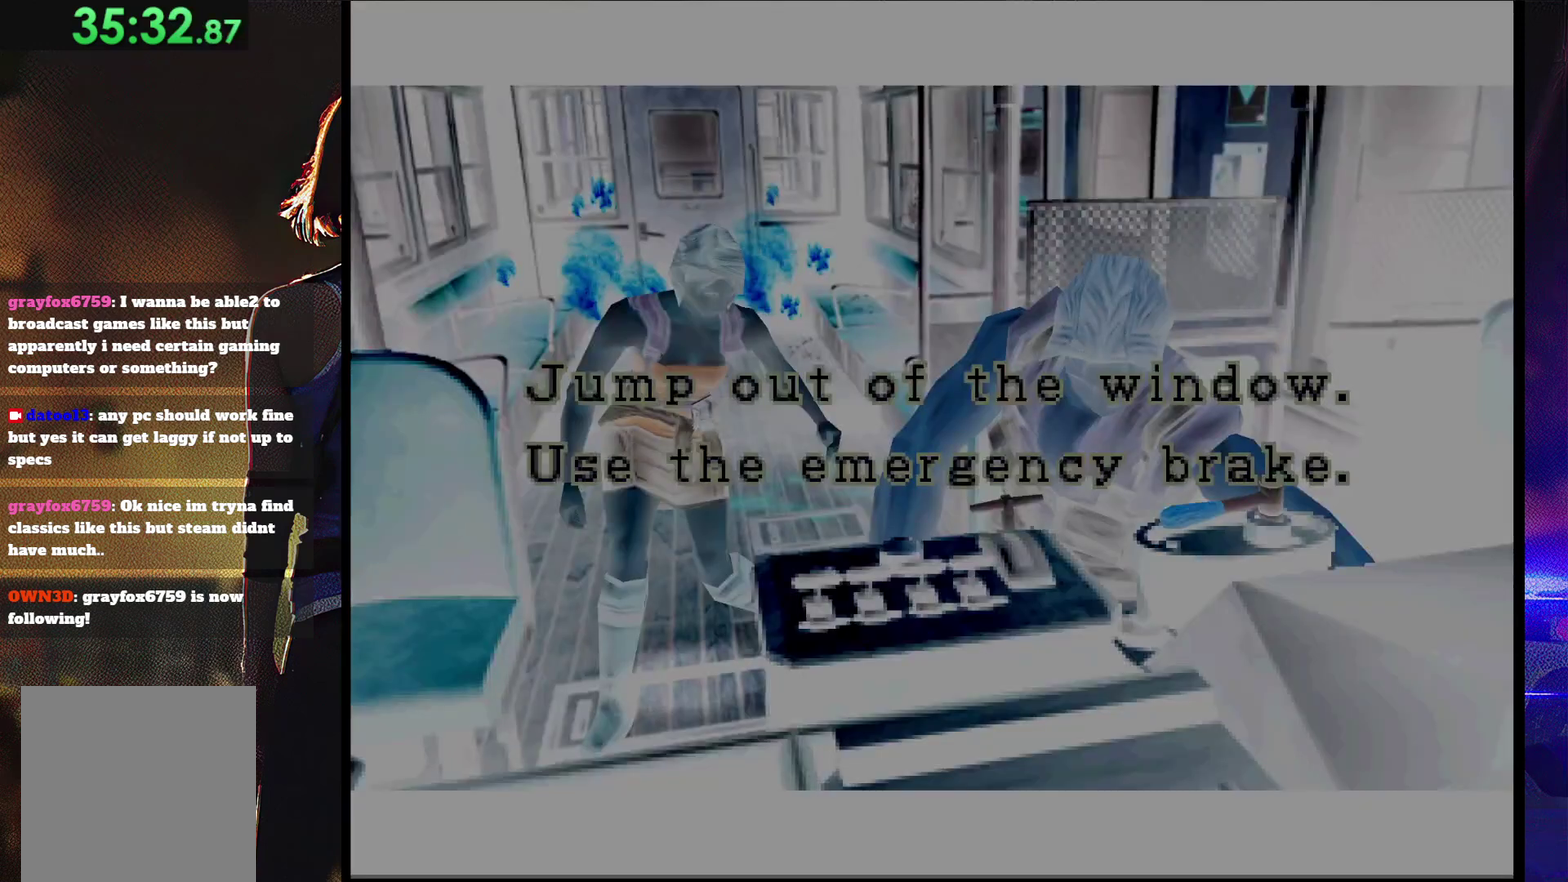
{"buttons": ["CROSS"], "events": [[67, "CROSS", "up"], [167, "CROSS", "down"], [233, "CROSS", "up"], [333, "CROSS", "down"], [400, "CROSS", "up"], [467, "CROSS", "down"]]}
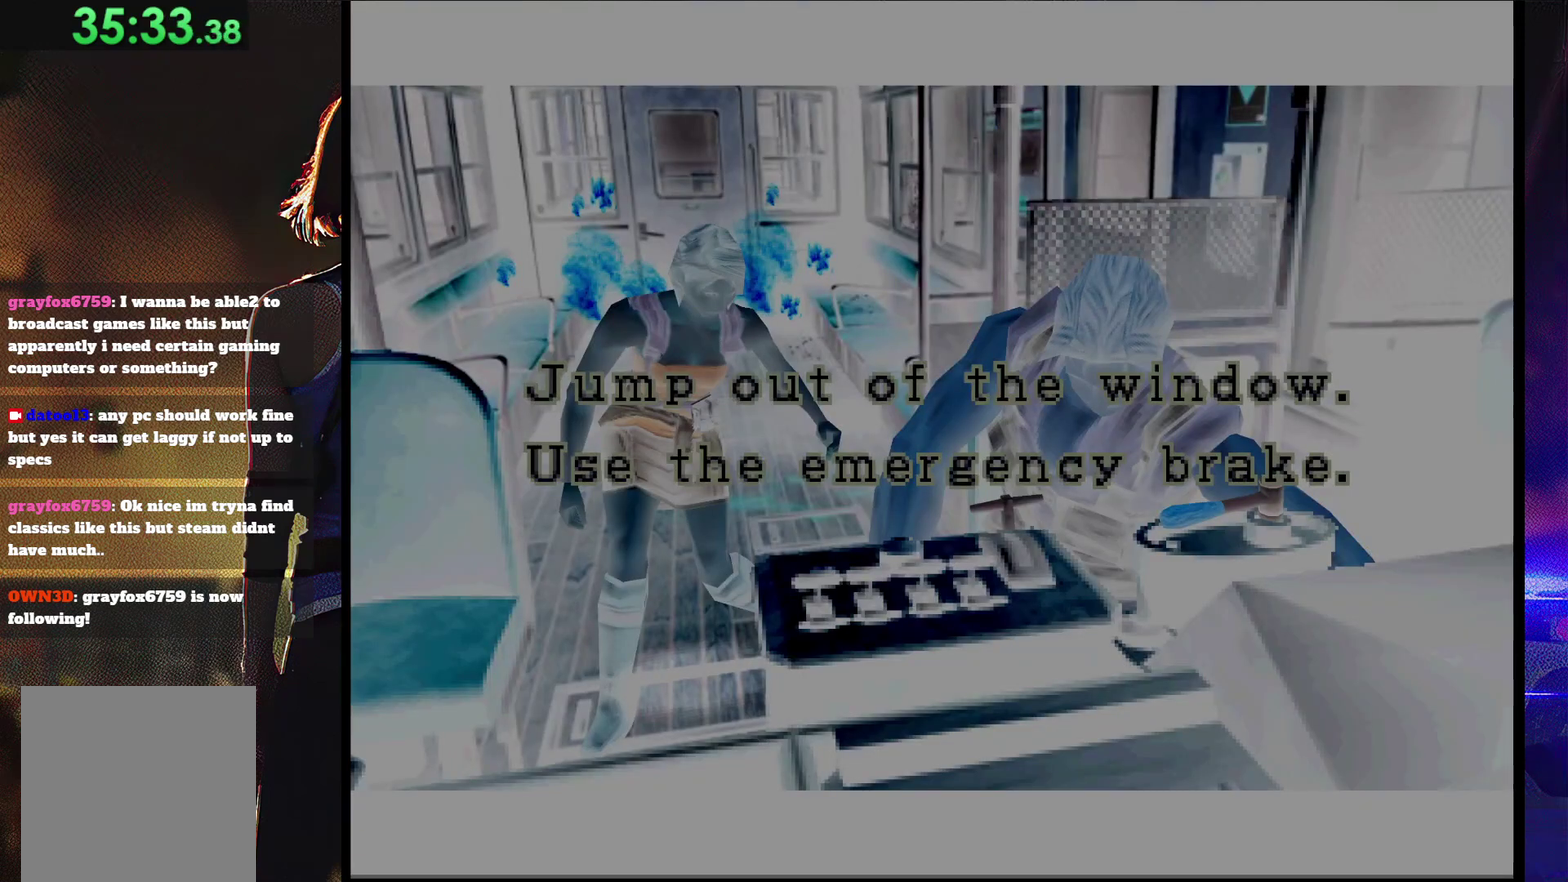
{"buttons": [], "events": [[33, "CROSS", "up"], [133, "CROSS", "down"], [200, "CROSS", "up"], [267, "CROSS", "down"], [333, "CROSS", "up"], [433, "CROSS", "down"], [500, "CROSS", "up"]]}
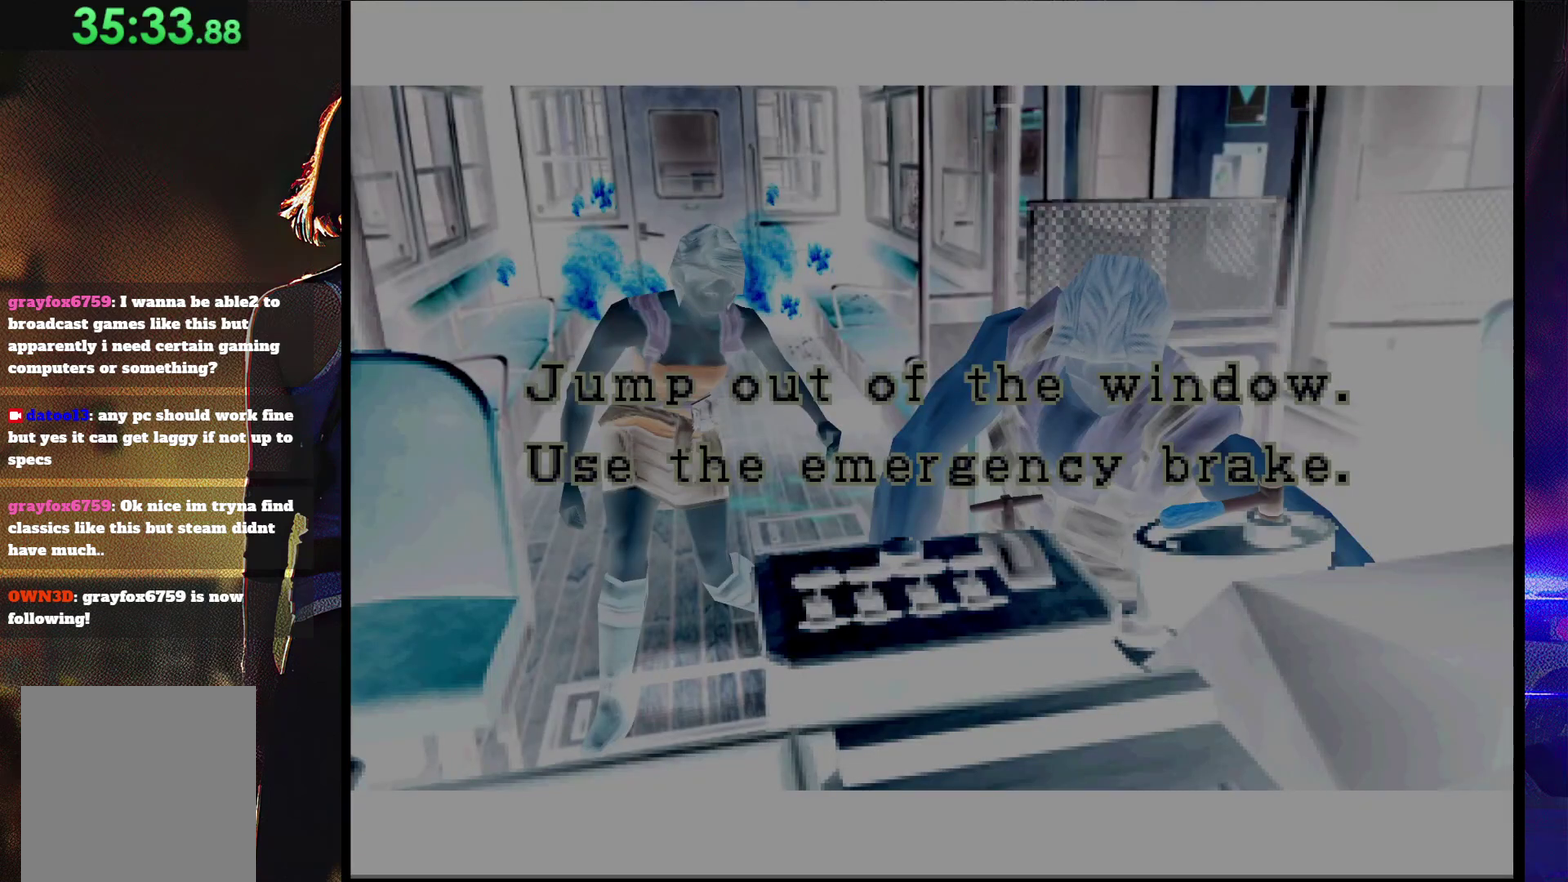
{"buttons": [], "events": [[100, "CROSS", "down"], [167, "CROSS", "up"], [233, "CROSS", "down"], [300, "CROSS", "up"], [400, "CROSS", "down"], [467, "CROSS", "up"]]}
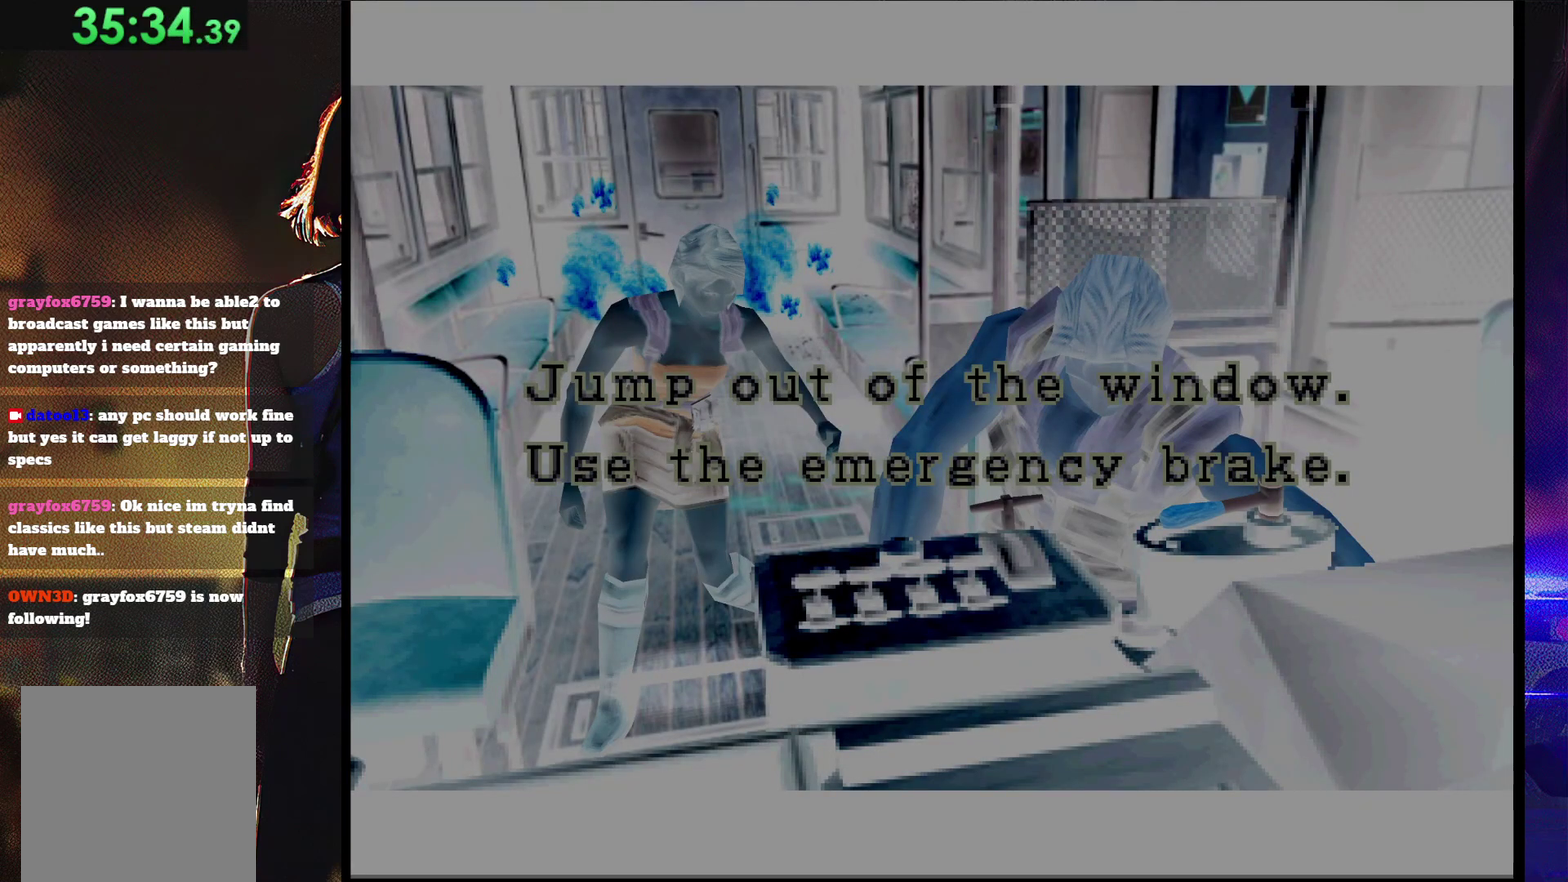
{"buttons": [], "events": [[67, "CROSS", "down"], [133, "CROSS", "up"], [200, "CROSS", "down"], [267, "CROSS", "up"], [367, "CROSS", "down"], [433, "CROSS", "up"]]}